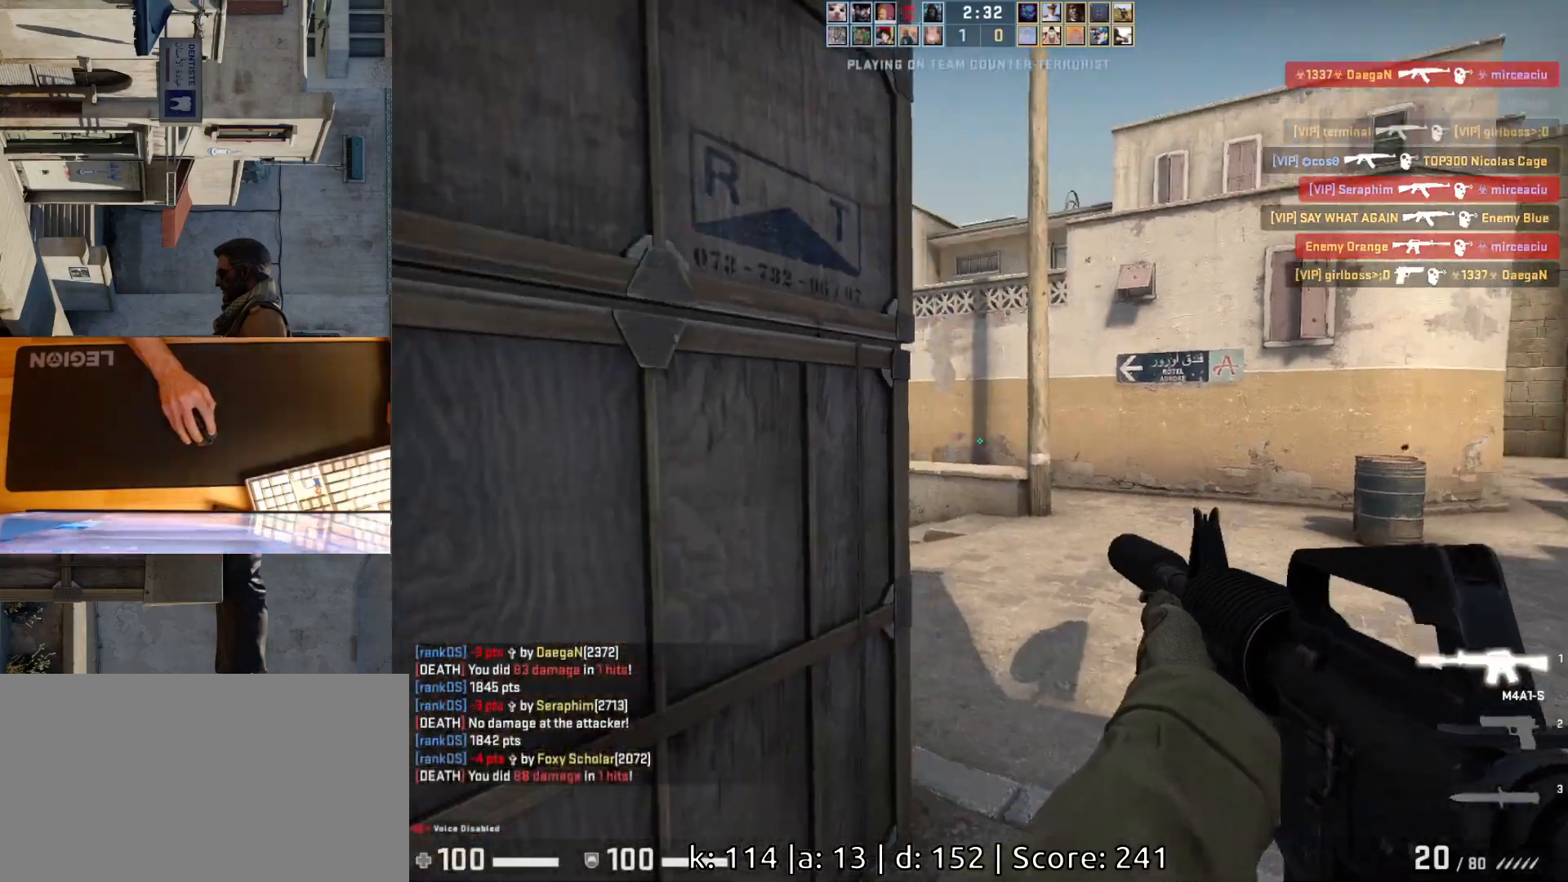
Gameplay with keyboard and mouse; each line is a JSON object with the keys and mouse buttons held at the frame after it. "events" lists presses ("down") and releases ("up") of "a", "ctrl", "d", "e", "q", "s", "shift", "space", "w", "mouse_left", "mouse_wheel", "mouse_right", "mouse_mb4" and "mouse_mb5" between this image and that frame as [ms after this image, input, new state], when the widget could be followed in between. "mouse_left", "mouse_wheel", "mouse_right", "mouse_mb4", "mouse_mb5" = the "left", "wheel", "right", "mb4", "mb5" buttons of the "mouse" list. No other keys are recorded. "wheel" means that the mouse wheel is clicked or scrolled. Mouse movement is not recorded.
{"keys": ["d", "w"], "mouse": [], "events": [[50, "d", "up"], [217, "d", "down"]]}
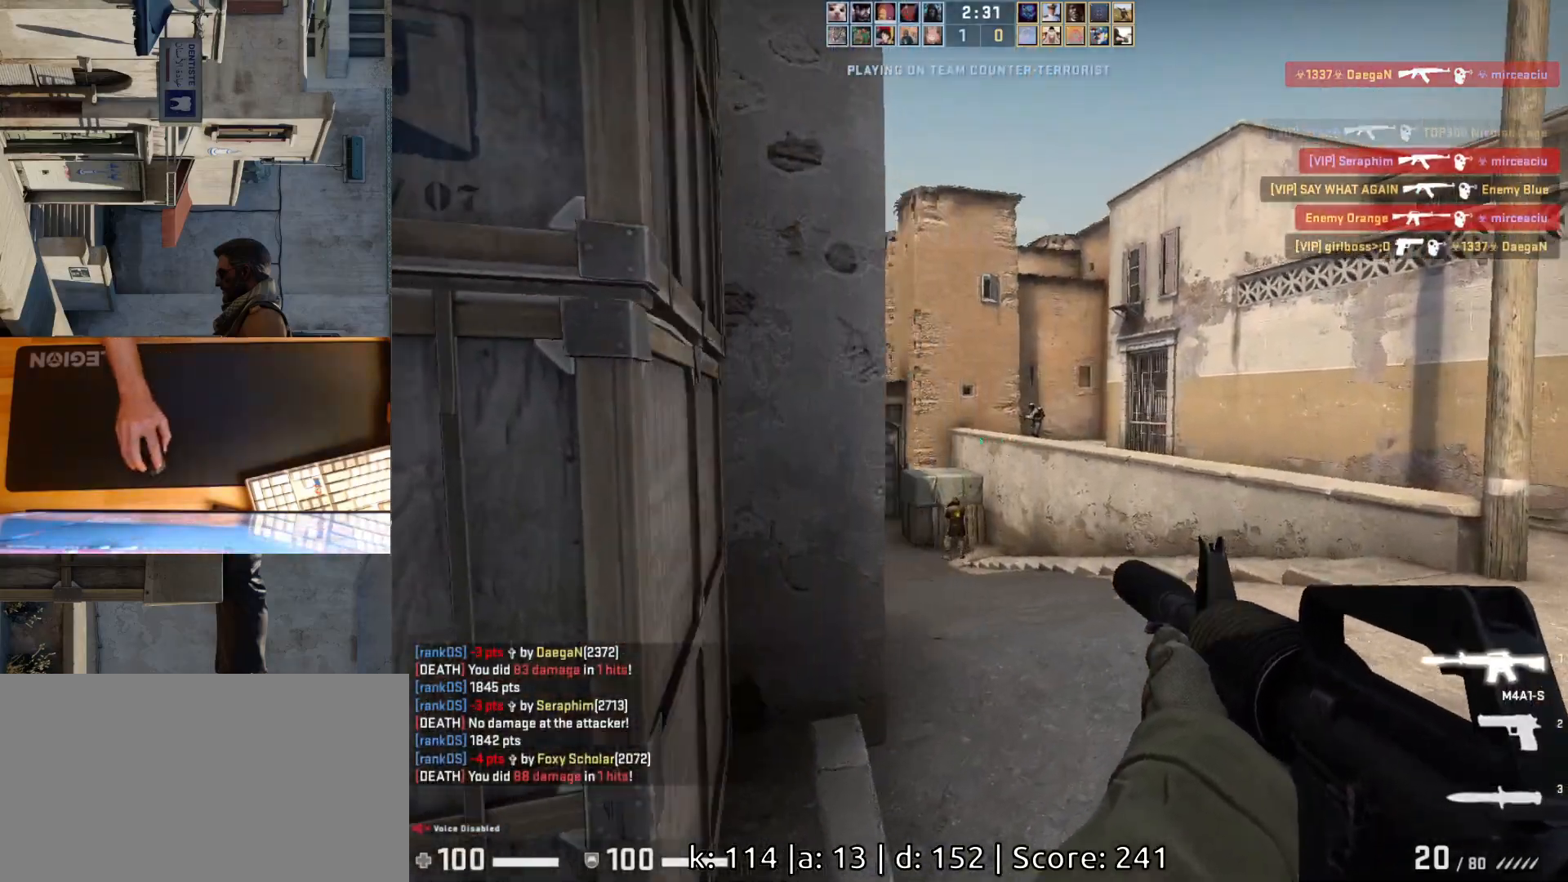
{"keys": [], "mouse": [], "events": [[150, "w", "up"], [200, "a", "down"], [200, "d", "up"], [300, "d", "down"], [350, "a", "up"], [400, "d", "up"]]}
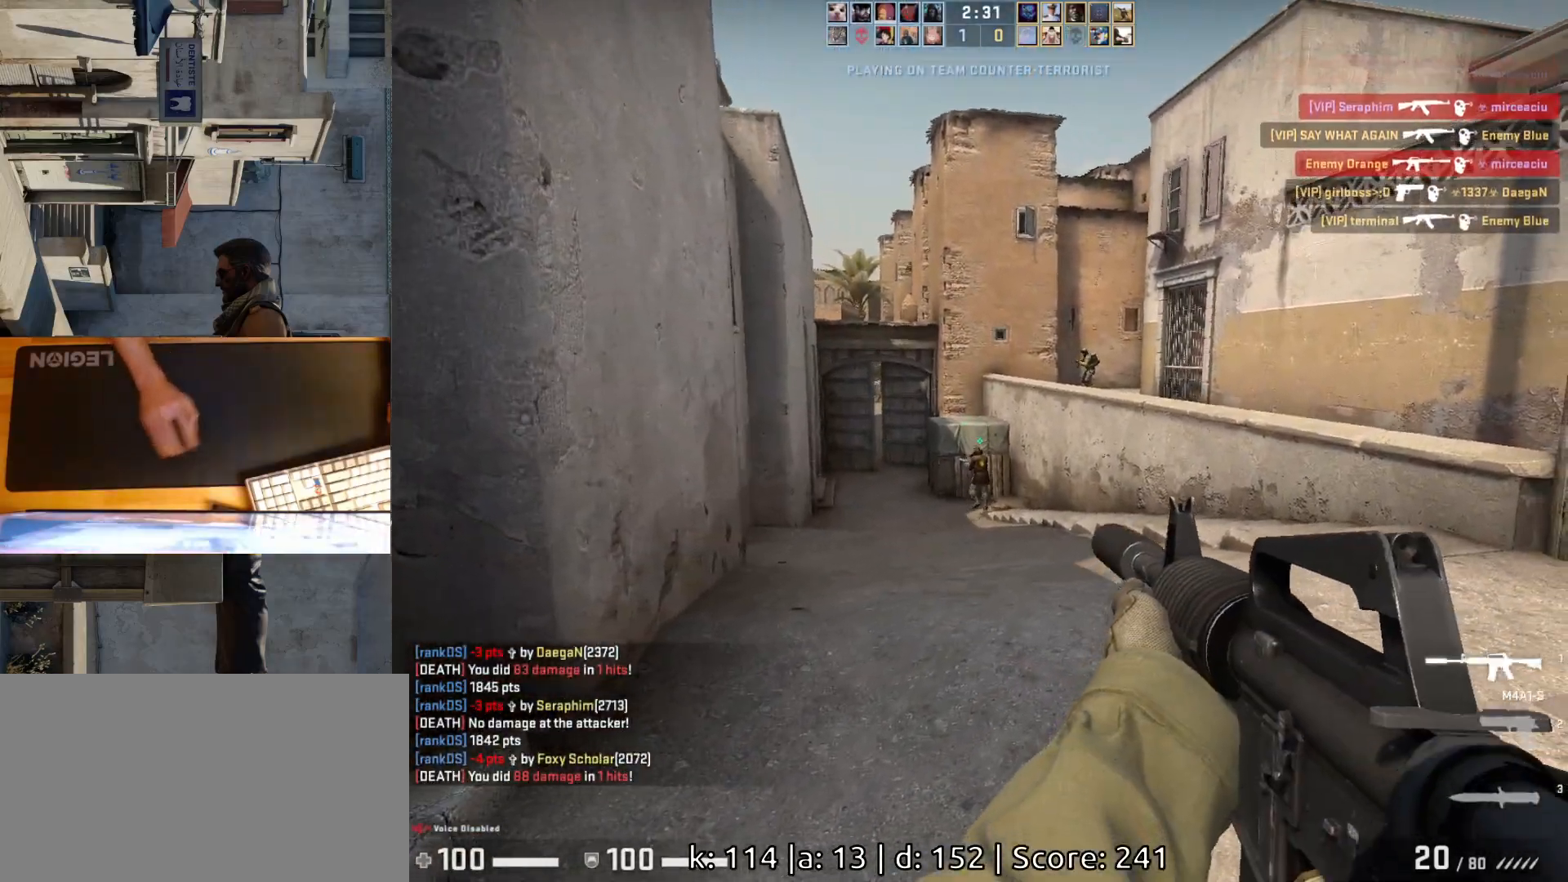
{"keys": ["d"], "mouse": [], "events": [[50, "mouse_left", "down"], [350, "d", "down"], [400, "mouse_left", "up"]]}
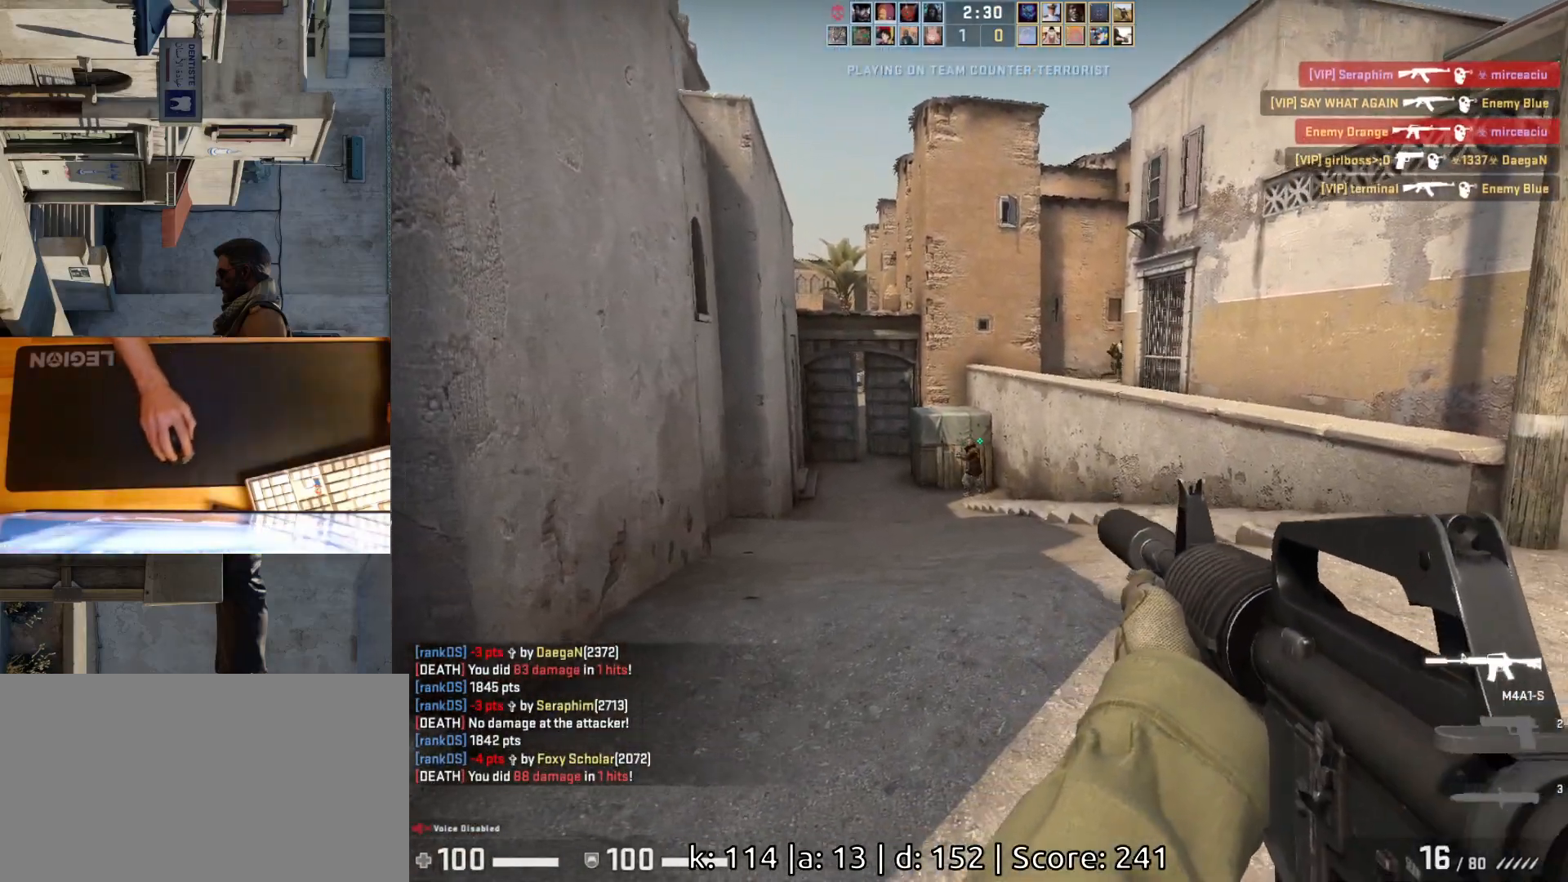
{"keys": [], "mouse": [], "events": [[17, "d", "up"], [33, "a", "down"], [133, "d", "down"], [133, "mouse_left", "down"], [167, "a", "up"], [217, "d", "up"], [417, "mouse_left", "up"]]}
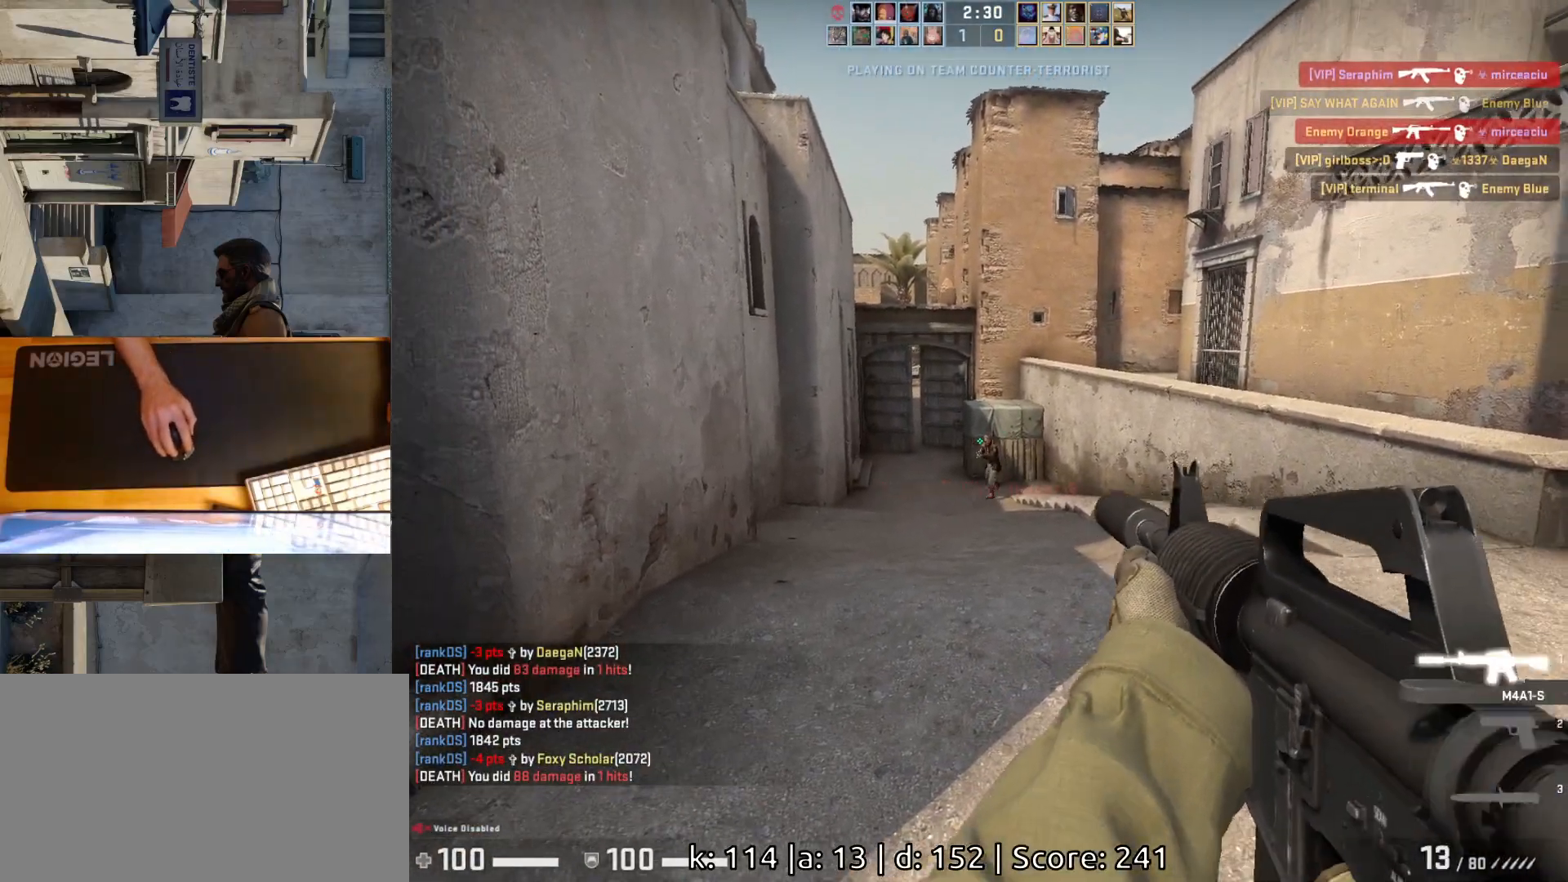
{"keys": [], "mouse": [], "events": [[150, "mouse_left", "down"], [183, "a", "down"], [250, "d", "down"], [300, "a", "up"], [383, "d", "up"], [400, "mouse_left", "up"]]}
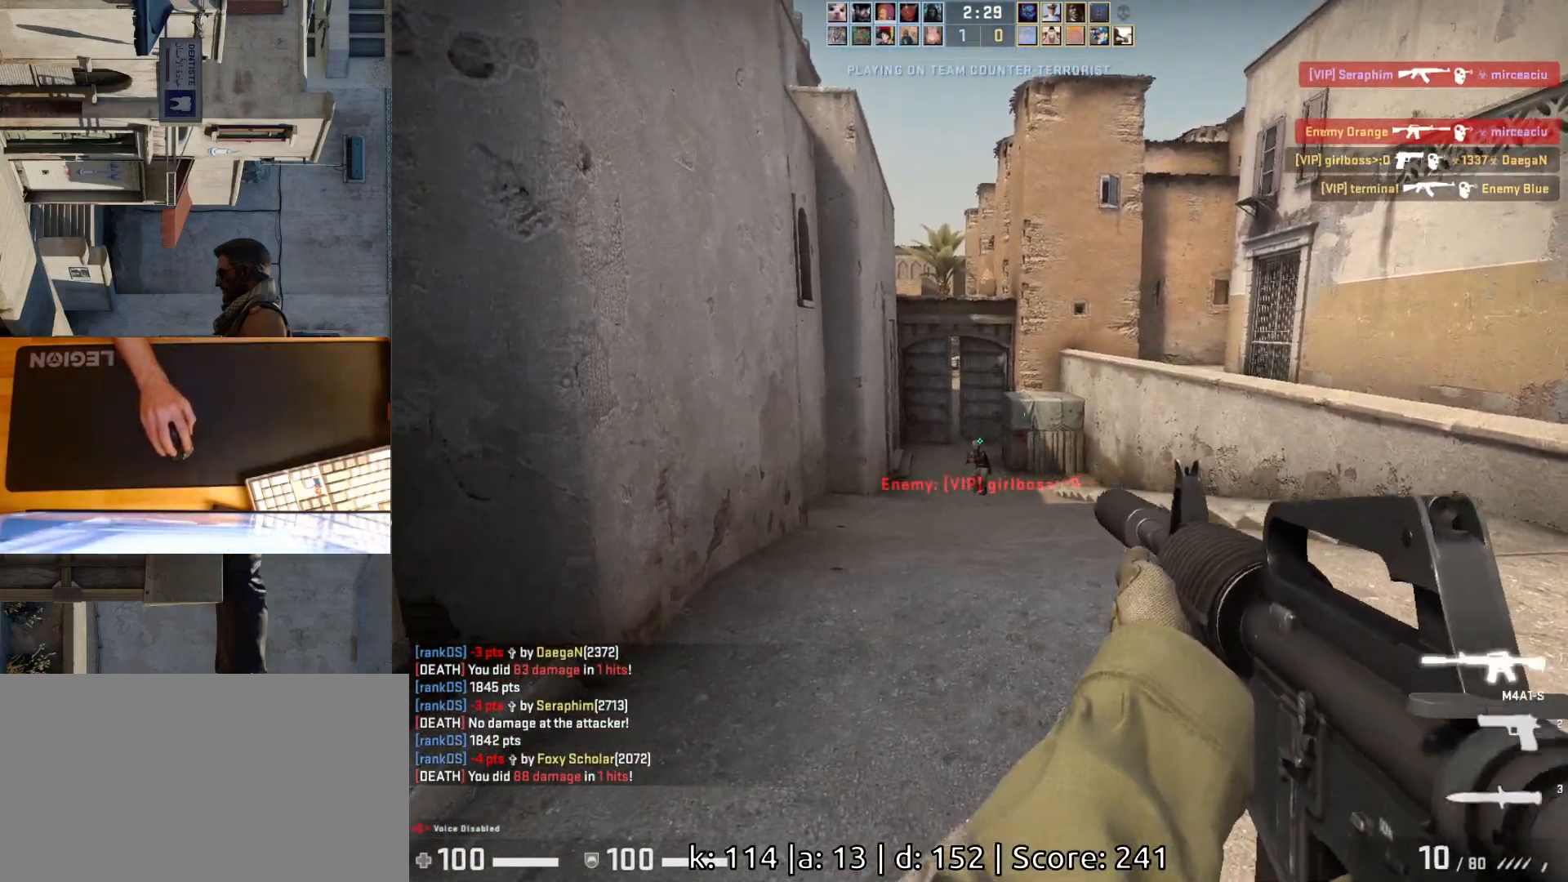
{"keys": [], "mouse": [], "events": [[167, "mouse_left", "down"], [350, "d", "down"], [433, "mouse_left", "up"], [467, "d", "up"]]}
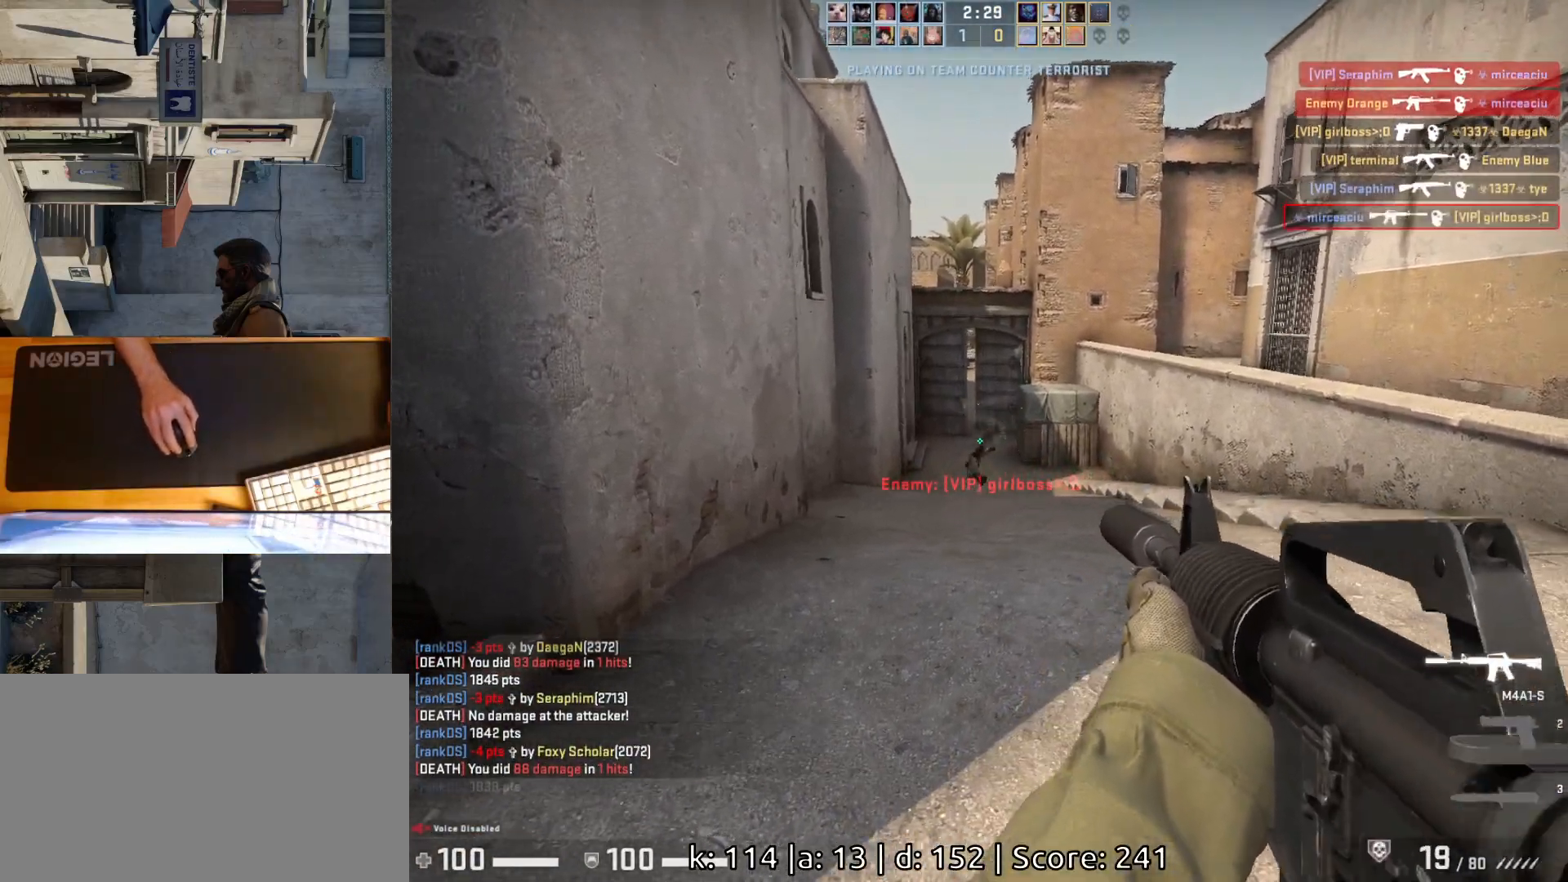
{"keys": ["w"], "mouse": [], "events": [[33, "a", "down"], [150, "a", "up"], [167, "d", "down"], [283, "w", "down"], [333, "d", "up"]]}
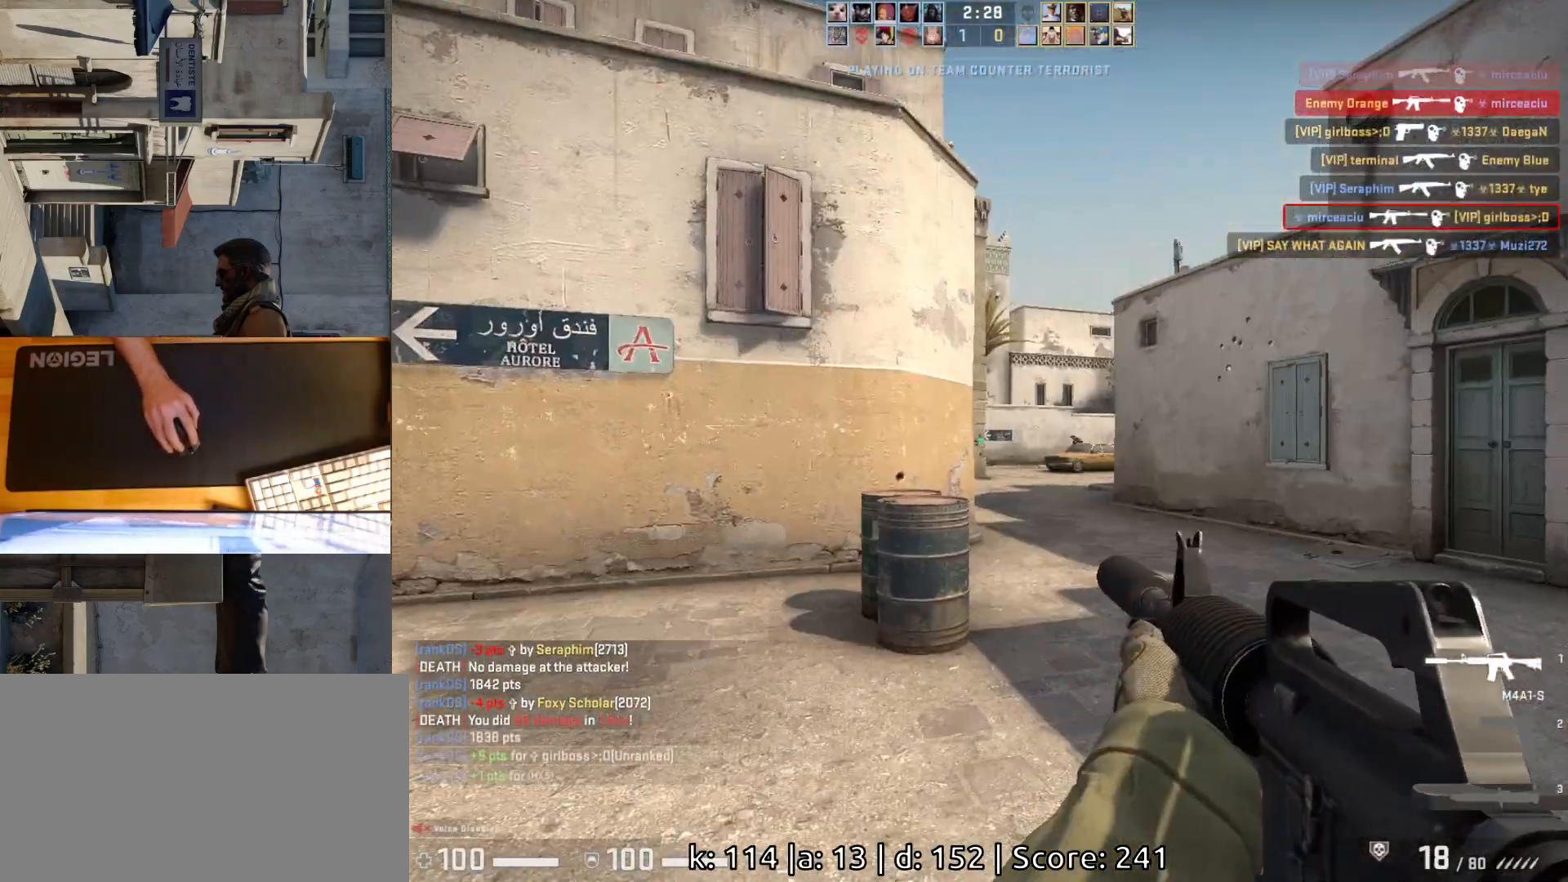
{"keys": ["w"], "mouse": [], "events": [[183, "d", "down"], [317, "w", "up"], [467, "d", "up"], [483, "w", "down"]]}
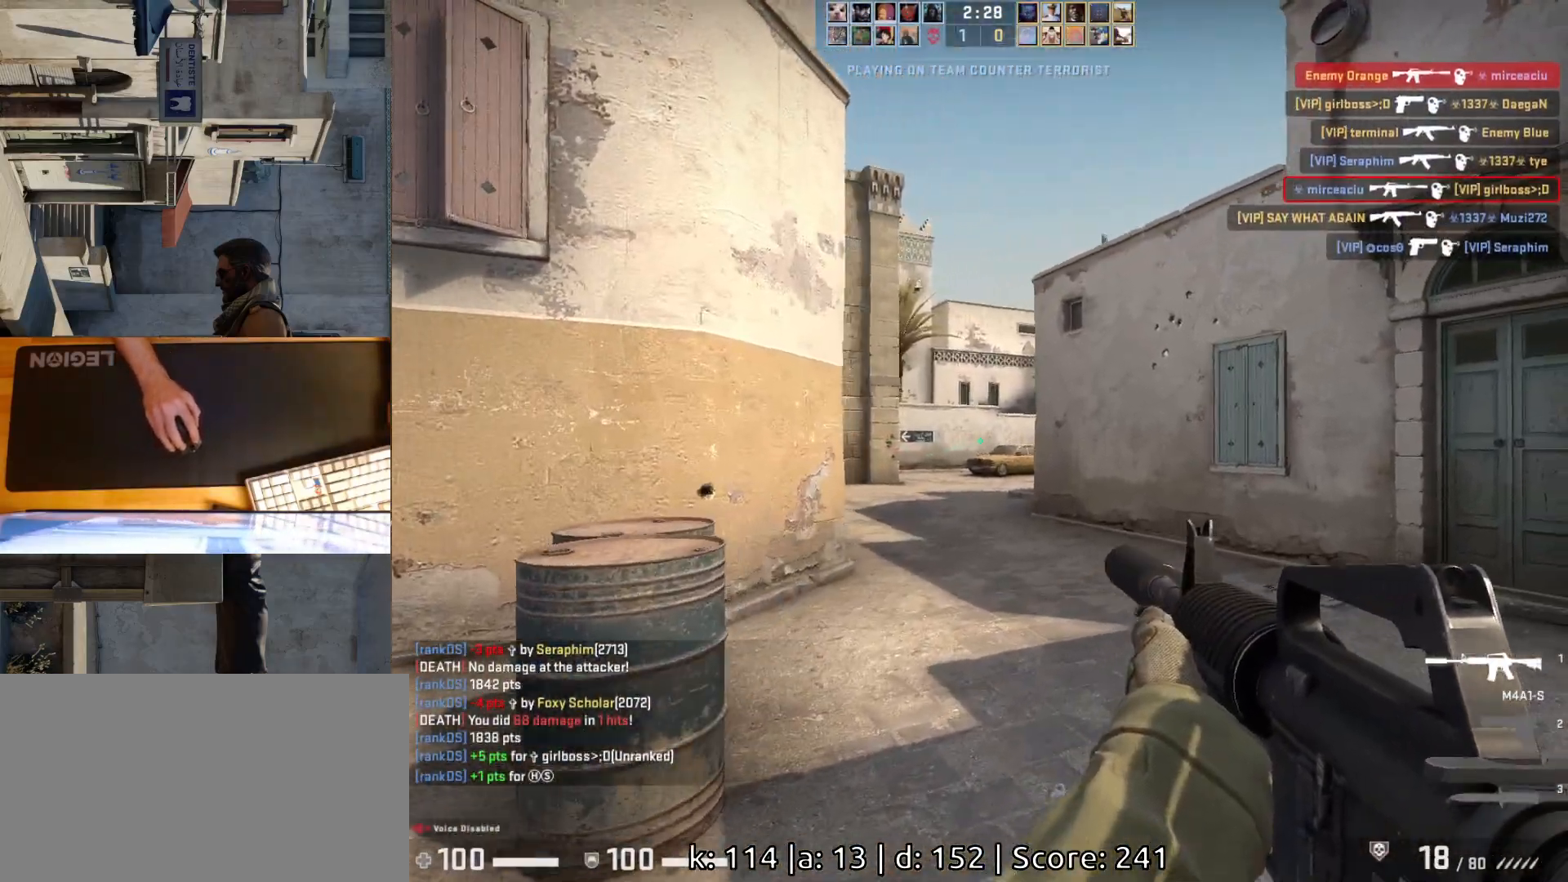
{"keys": ["d"], "mouse": [], "events": [[83, "a", "down"], [100, "d", "down"], [250, "a", "up"], [383, "w", "up"]]}
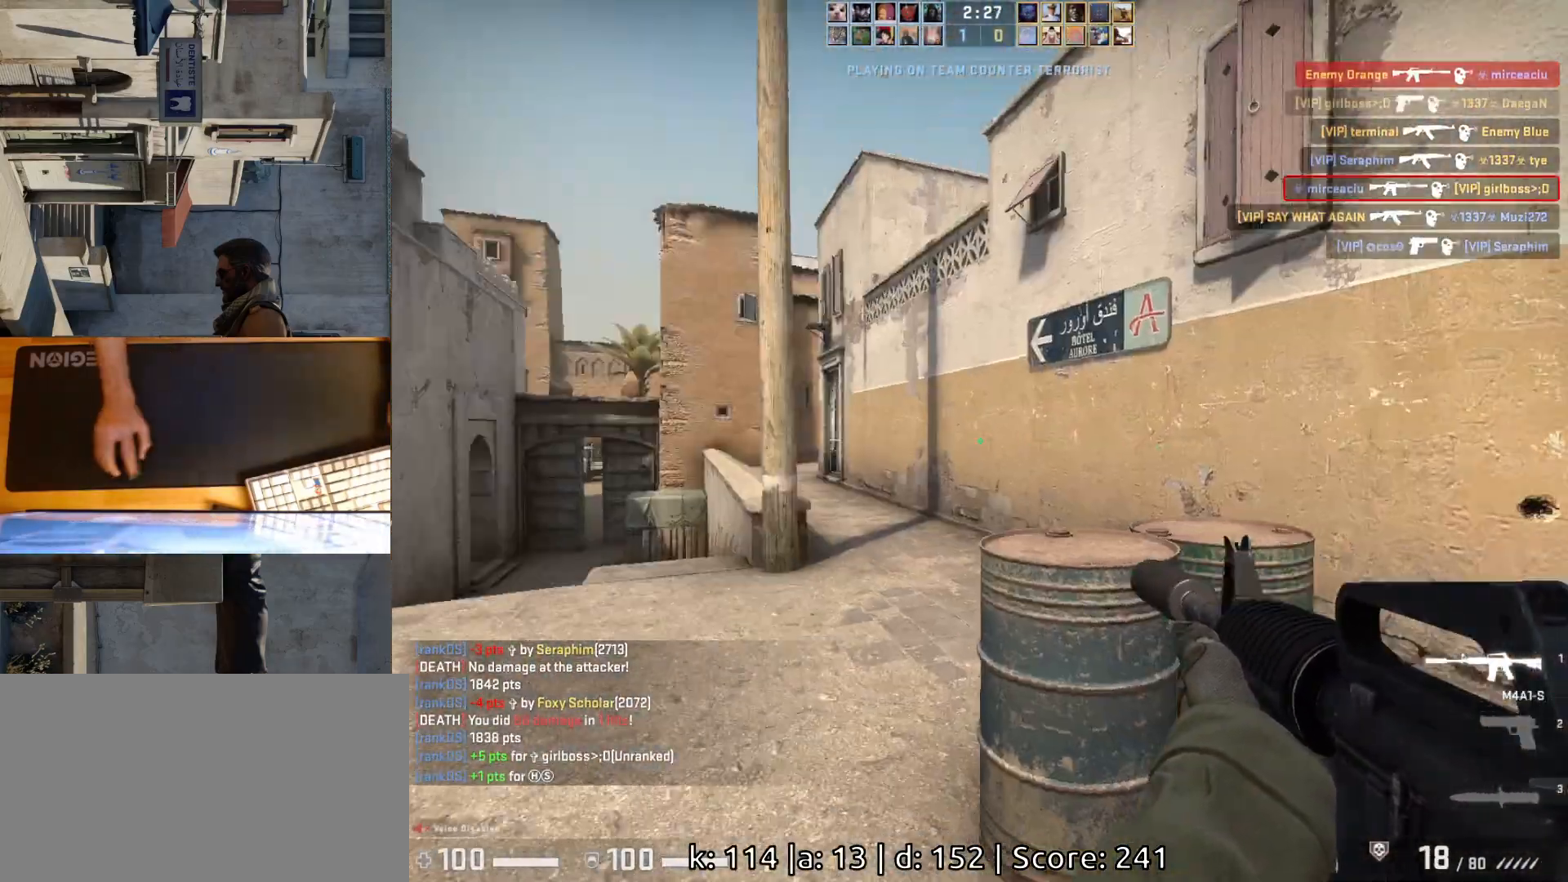
{"keys": ["a"], "mouse": [], "events": [[333, "a", "down"], [367, "d", "up"]]}
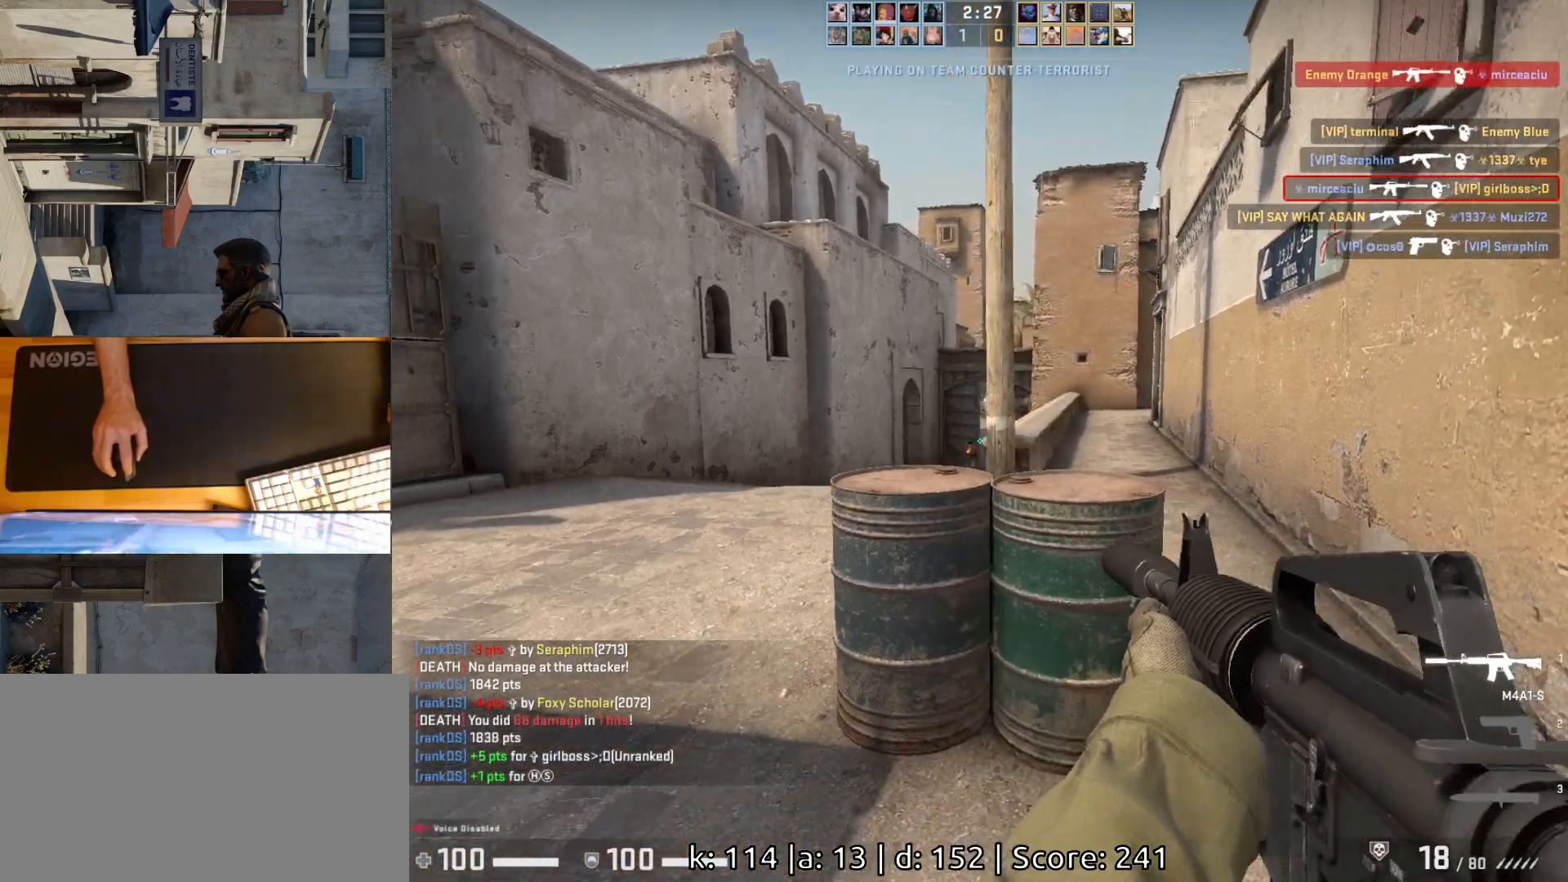
{"keys": [], "mouse": ["left"], "events": [[217, "d", "down"], [250, "a", "up"], [350, "d", "up"], [350, "mouse_left", "down"]]}
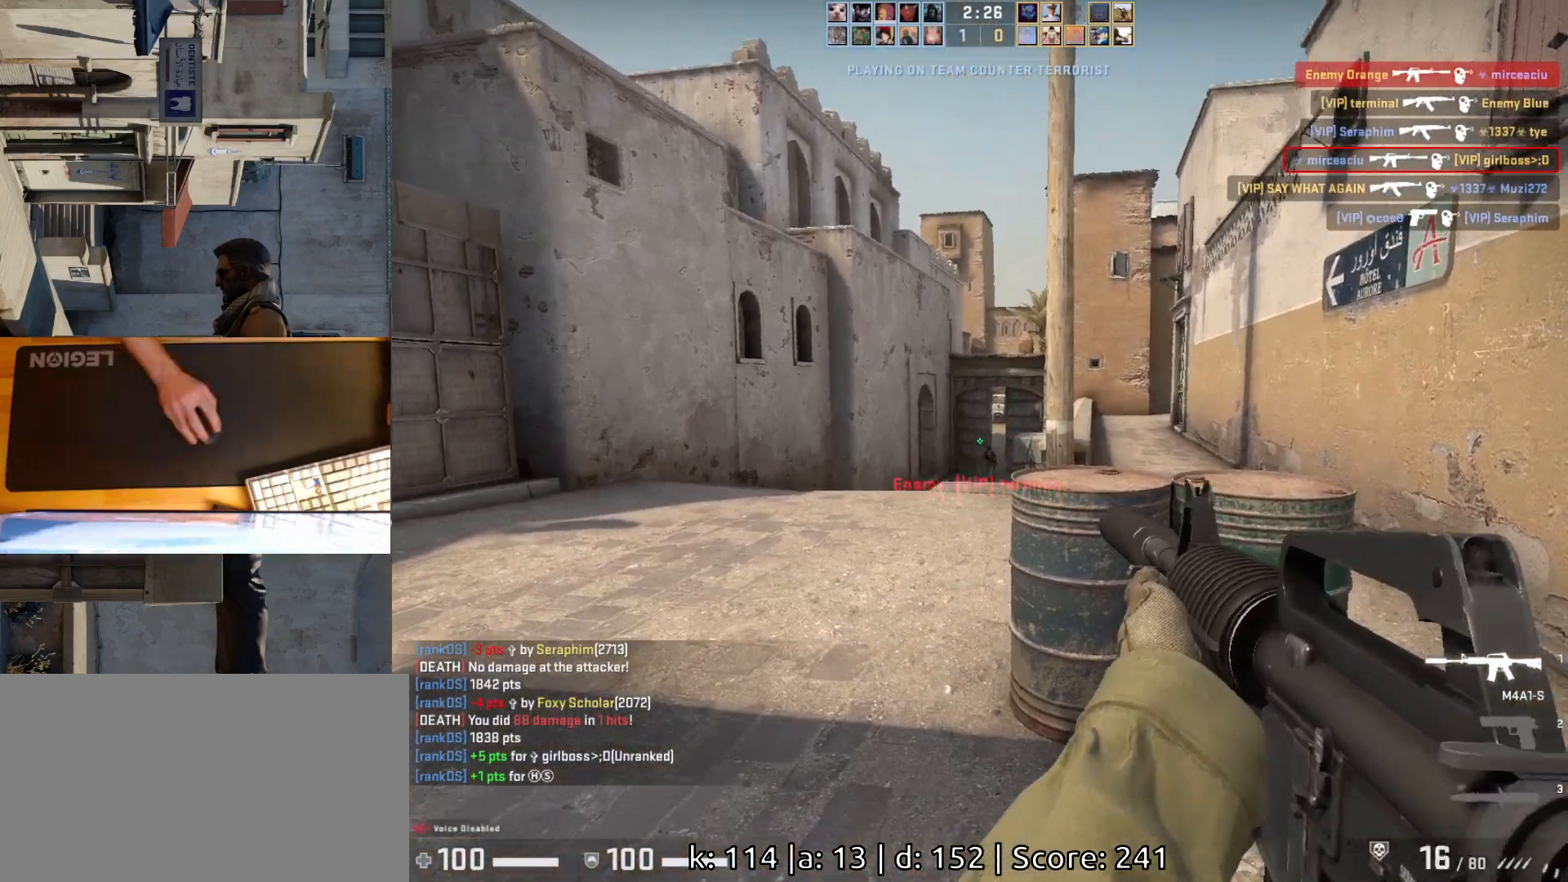
{"keys": [], "mouse": [], "events": [[100, "mouse_left", "up"], [183, "ctrl", "down"], [283, "mouse_left", "down"], [400, "mouse_left", "up"], [433, "ctrl", "up"]]}
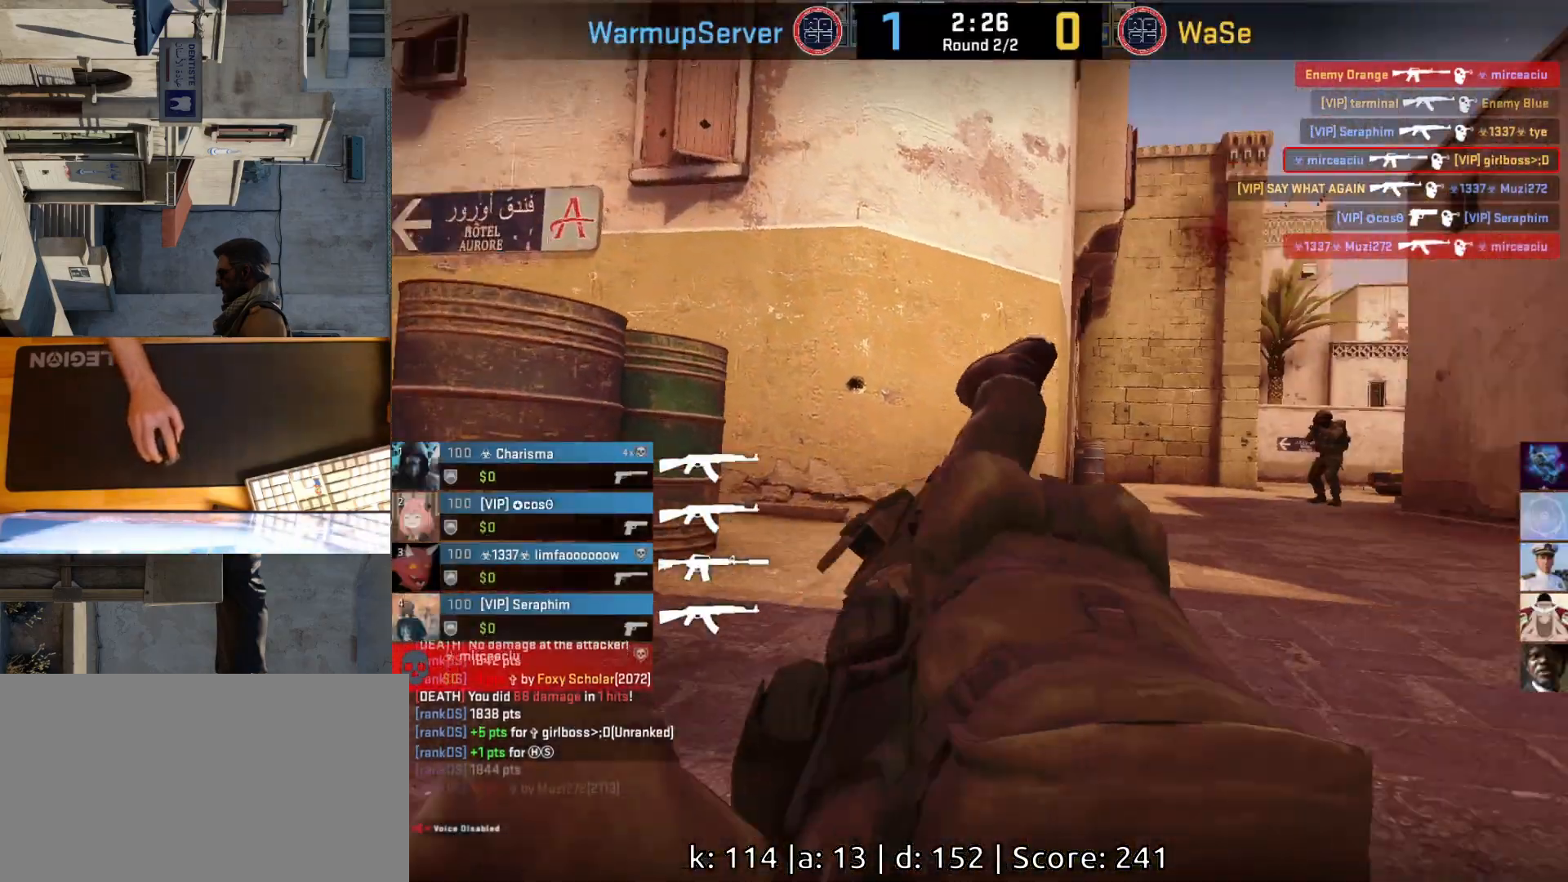
{"keys": [], "mouse": [], "events": []}
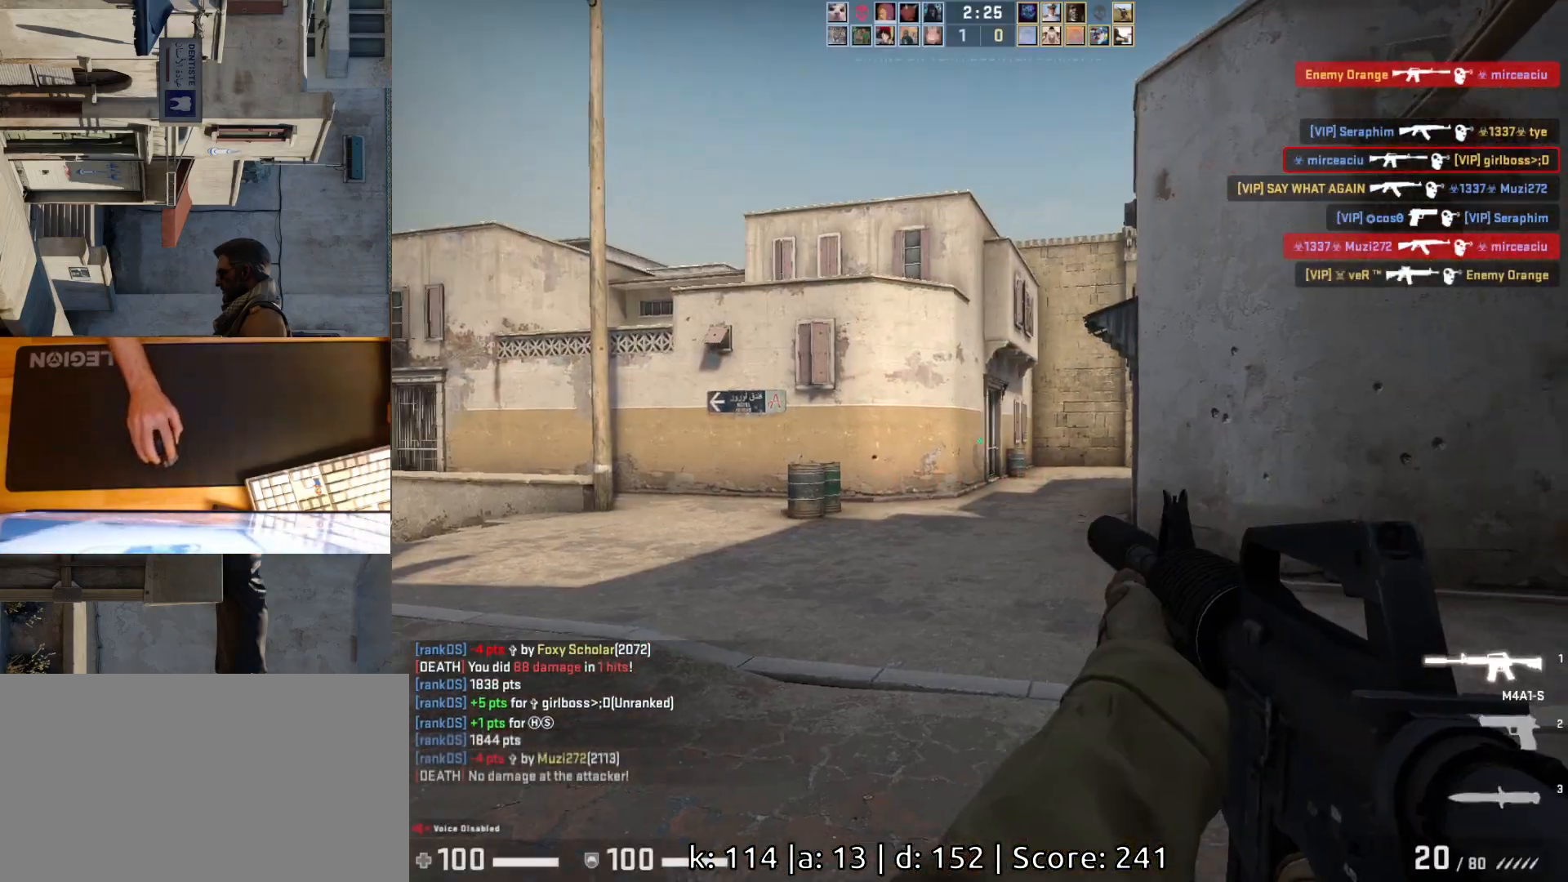
{"keys": ["w"], "mouse": [], "events": [[100, "a", "down"], [150, "w", "down"], [183, "a", "up"]]}
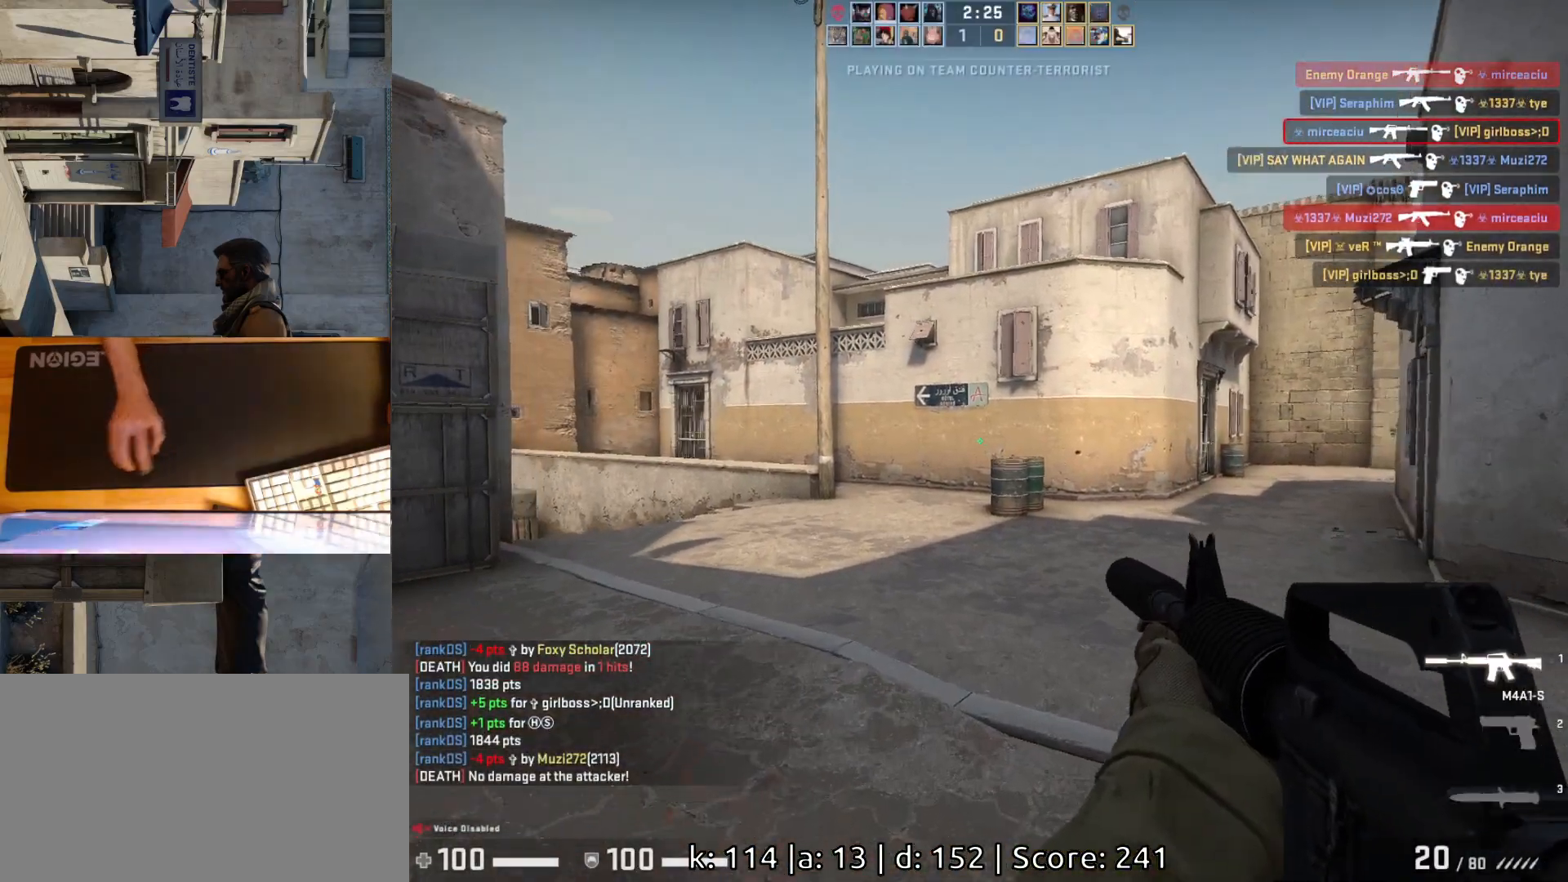
{"keys": ["a"], "mouse": [], "events": [[33, "d", "down"], [383, "w", "up"], [467, "a", "down"], [483, "d", "up"]]}
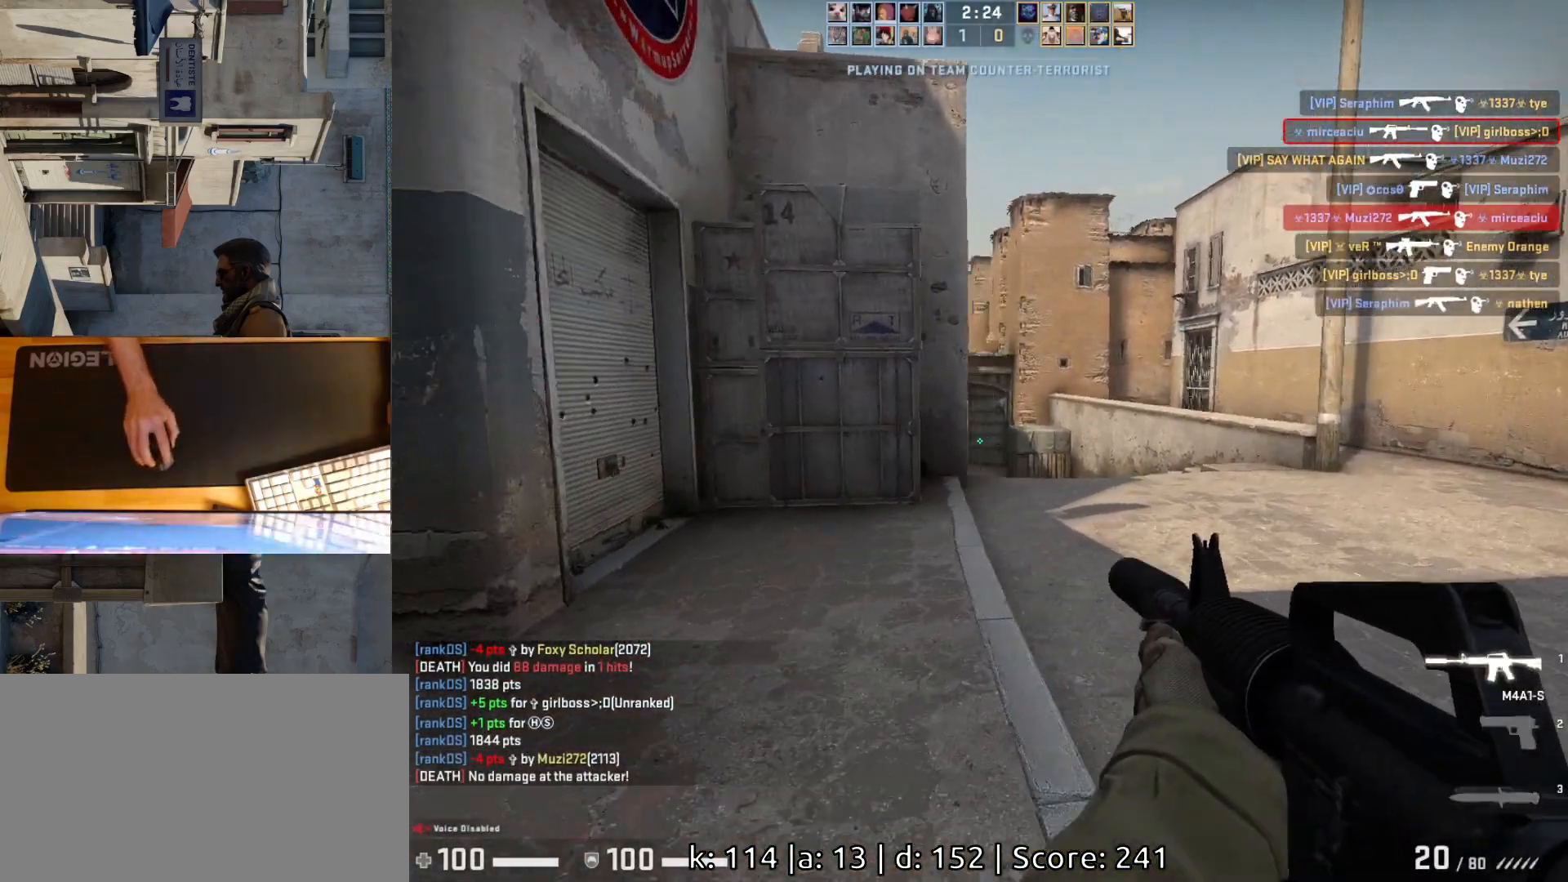
{"keys": ["a"], "mouse": [], "events": [[100, "d", "down"], [150, "a", "up"], [333, "a", "down"], [367, "d", "up"]]}
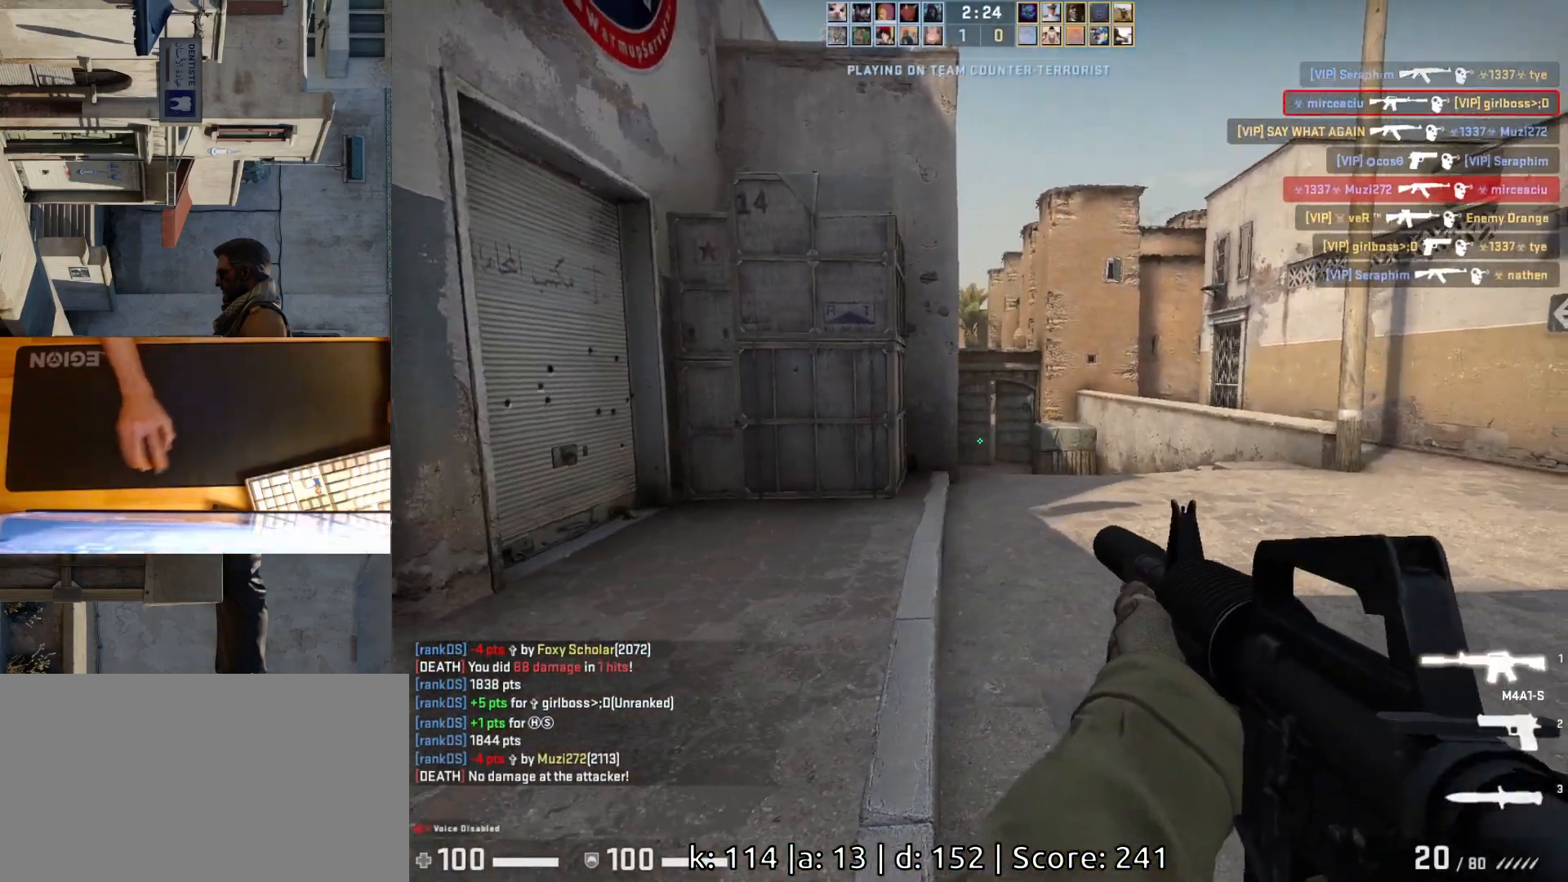
{"keys": ["a", "s"], "mouse": [], "events": [[450, "s", "down"]]}
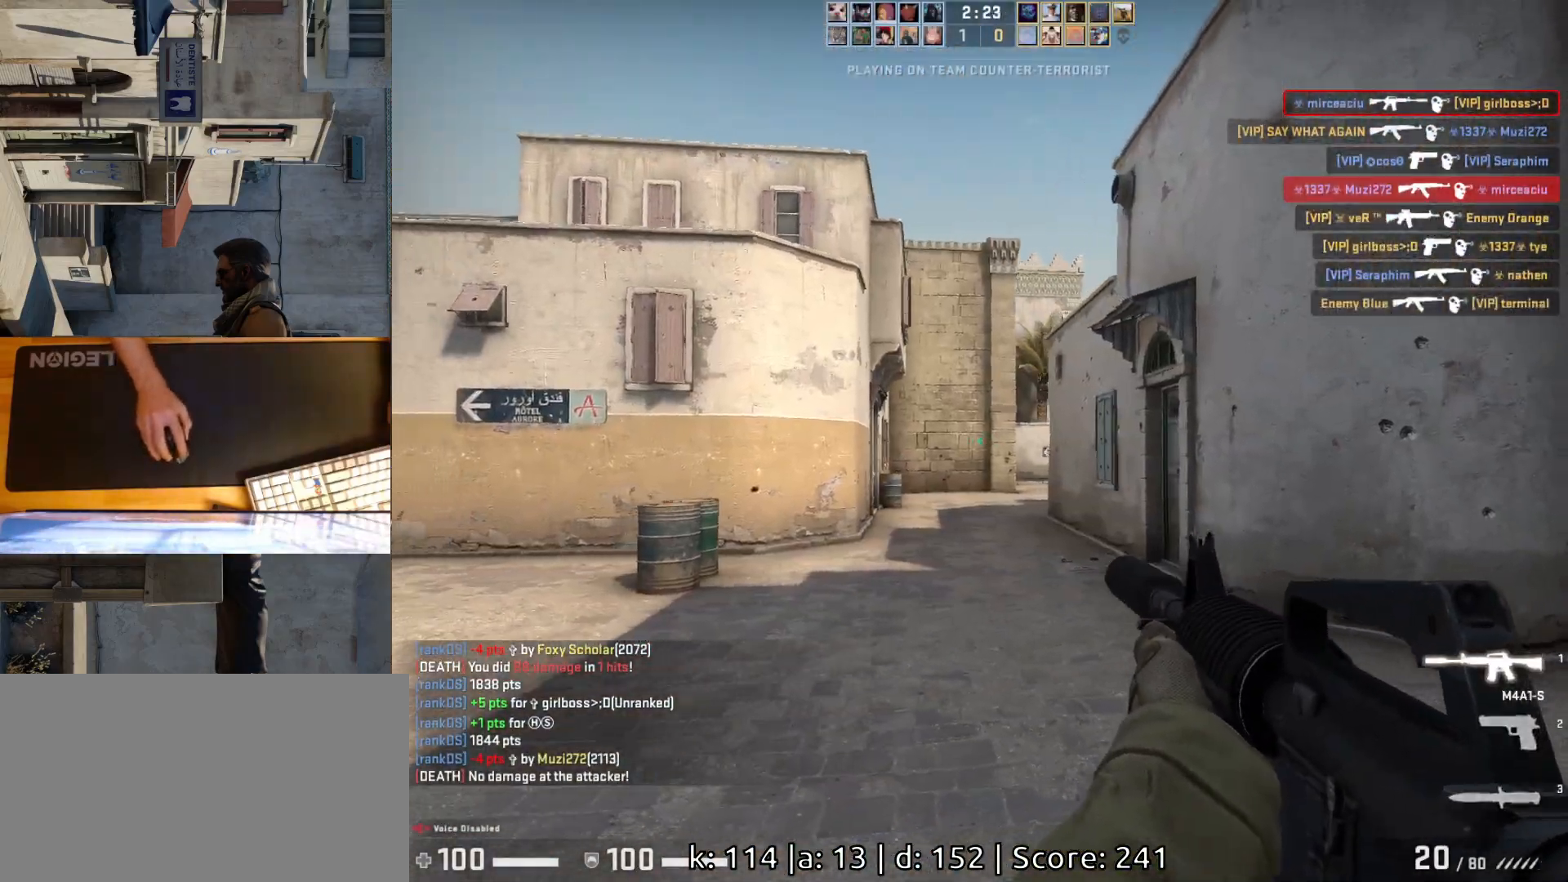
{"keys": ["a"], "mouse": [], "events": [[267, "s", "up"]]}
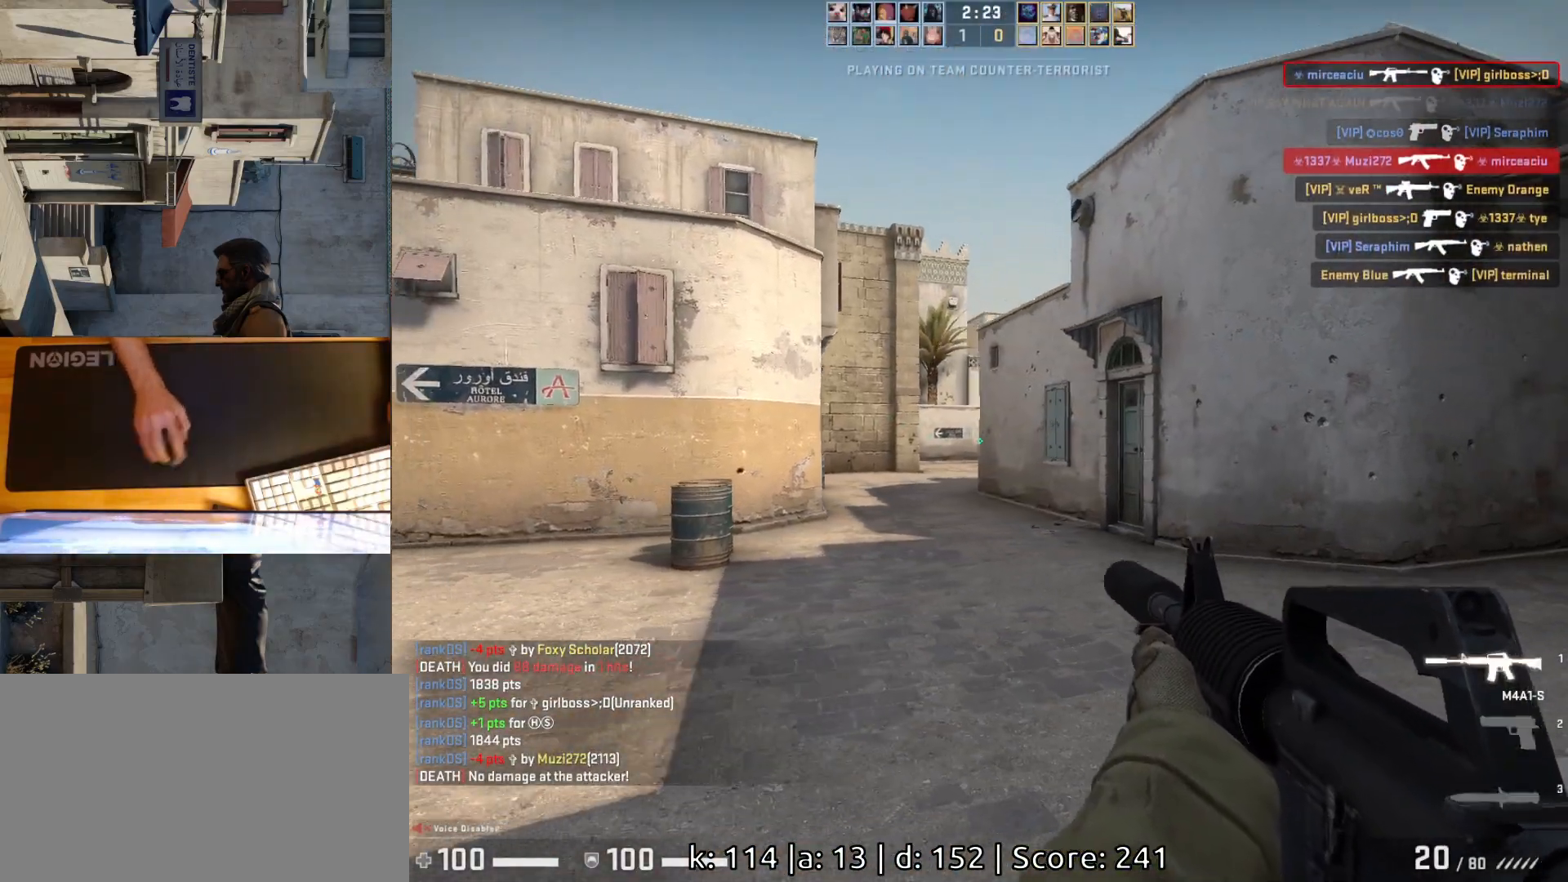
{"keys": ["a"], "mouse": [], "events": [[317, "d", "down"], [333, "a", "up"], [500, "a", "down"], [500, "d", "up"]]}
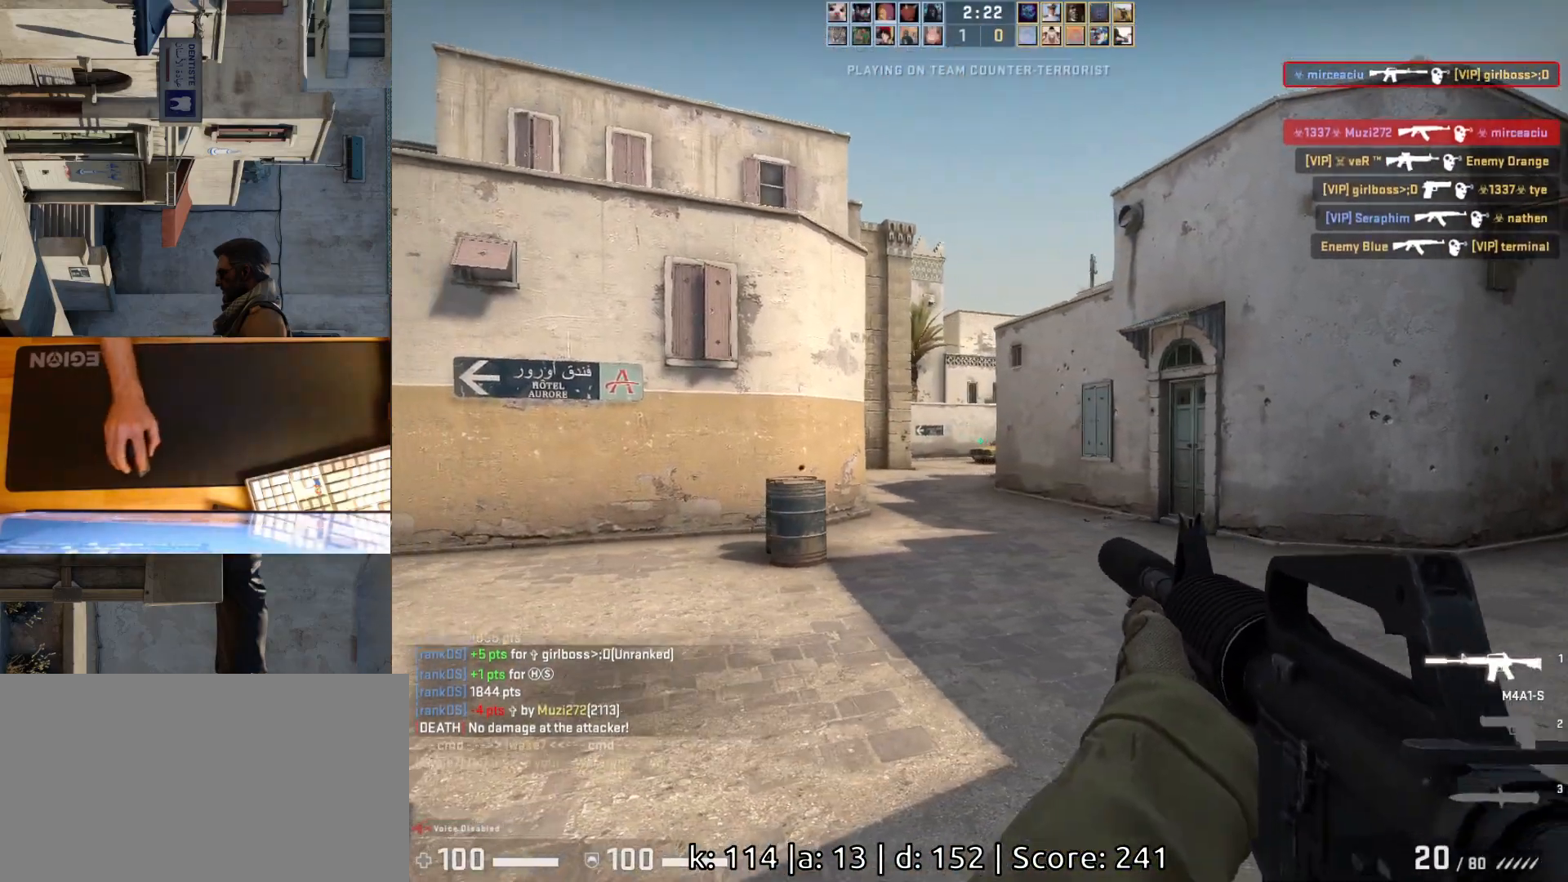
{"keys": ["d", "w"], "mouse": [], "events": [[100, "a", "up"], [100, "w", "down"], [200, "d", "down"]]}
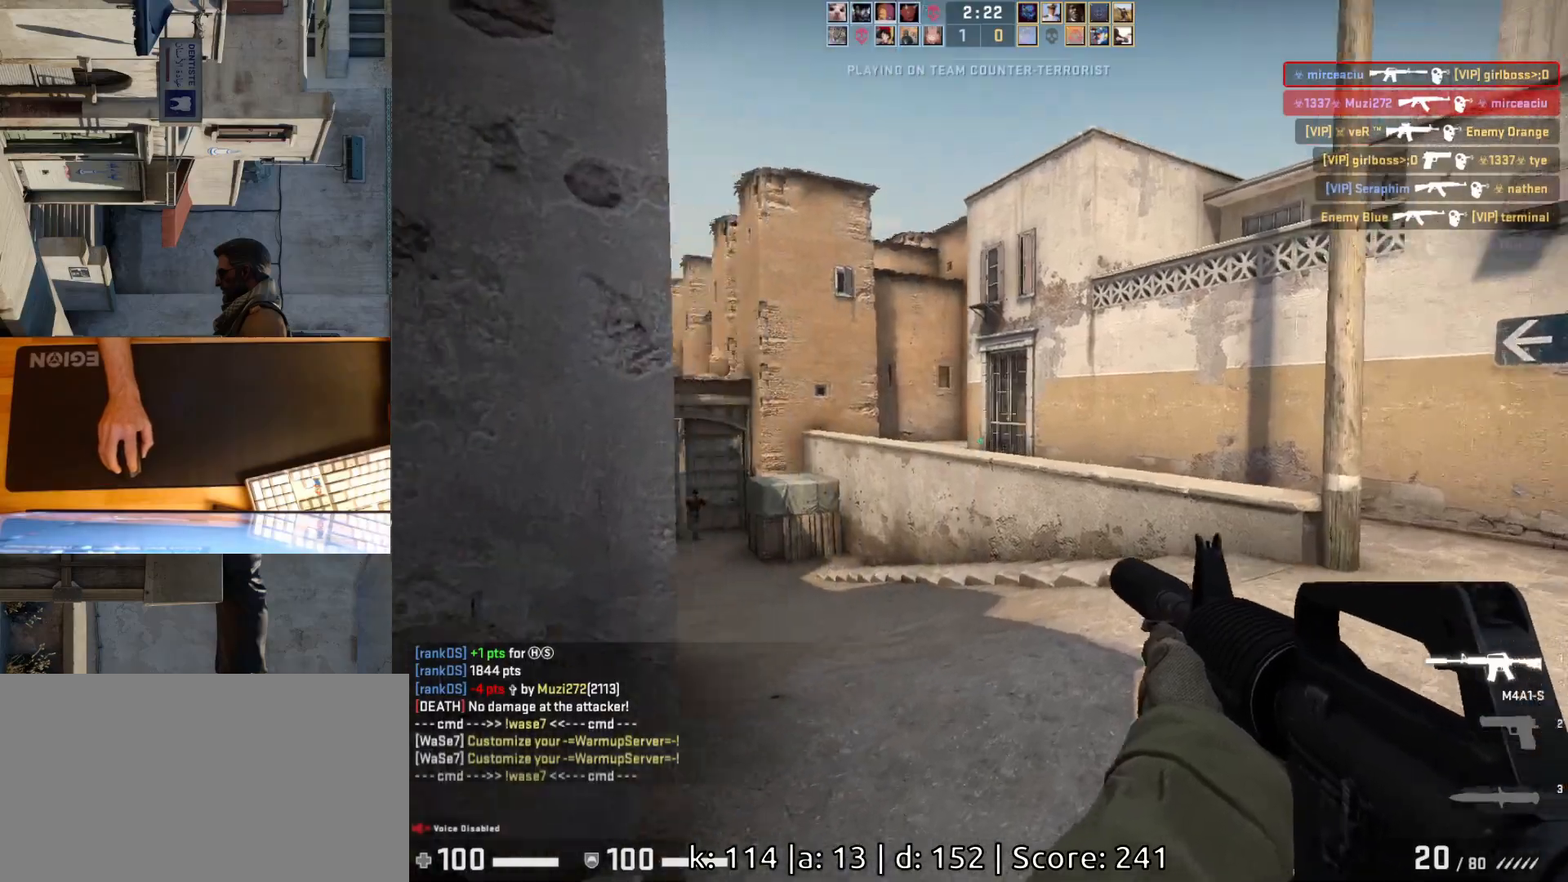
{"keys": ["a"], "mouse": [], "events": [[267, "w", "up"], [433, "d", "up"], [450, "a", "down"]]}
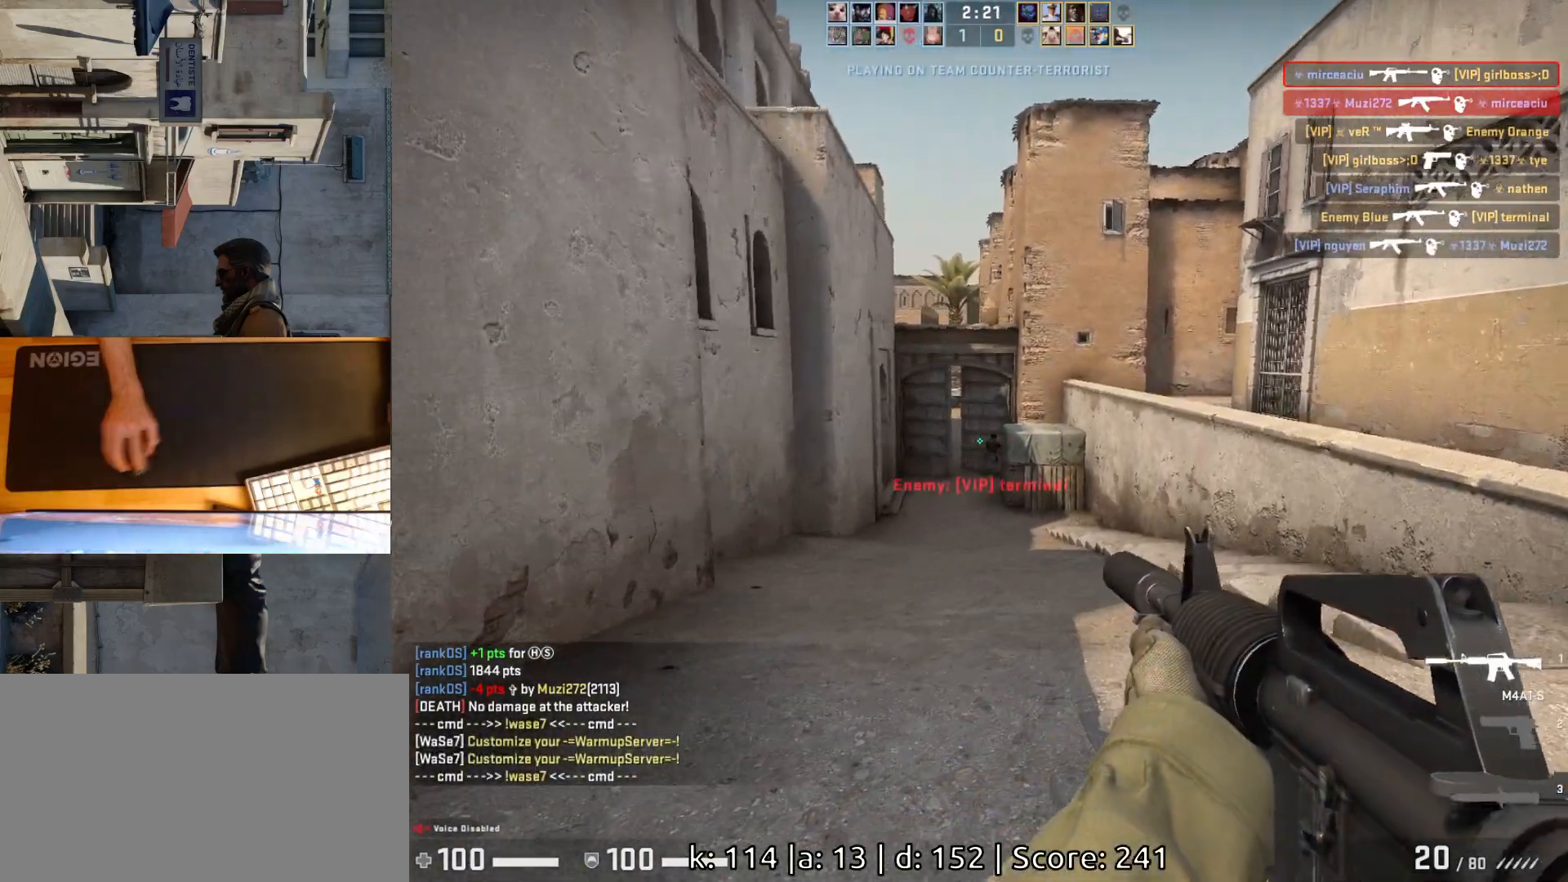
{"keys": [], "mouse": [], "events": [[50, "d", "down"], [100, "a", "up"], [117, "mouse_left", "down"], [133, "d", "up"], [317, "mouse_left", "up"]]}
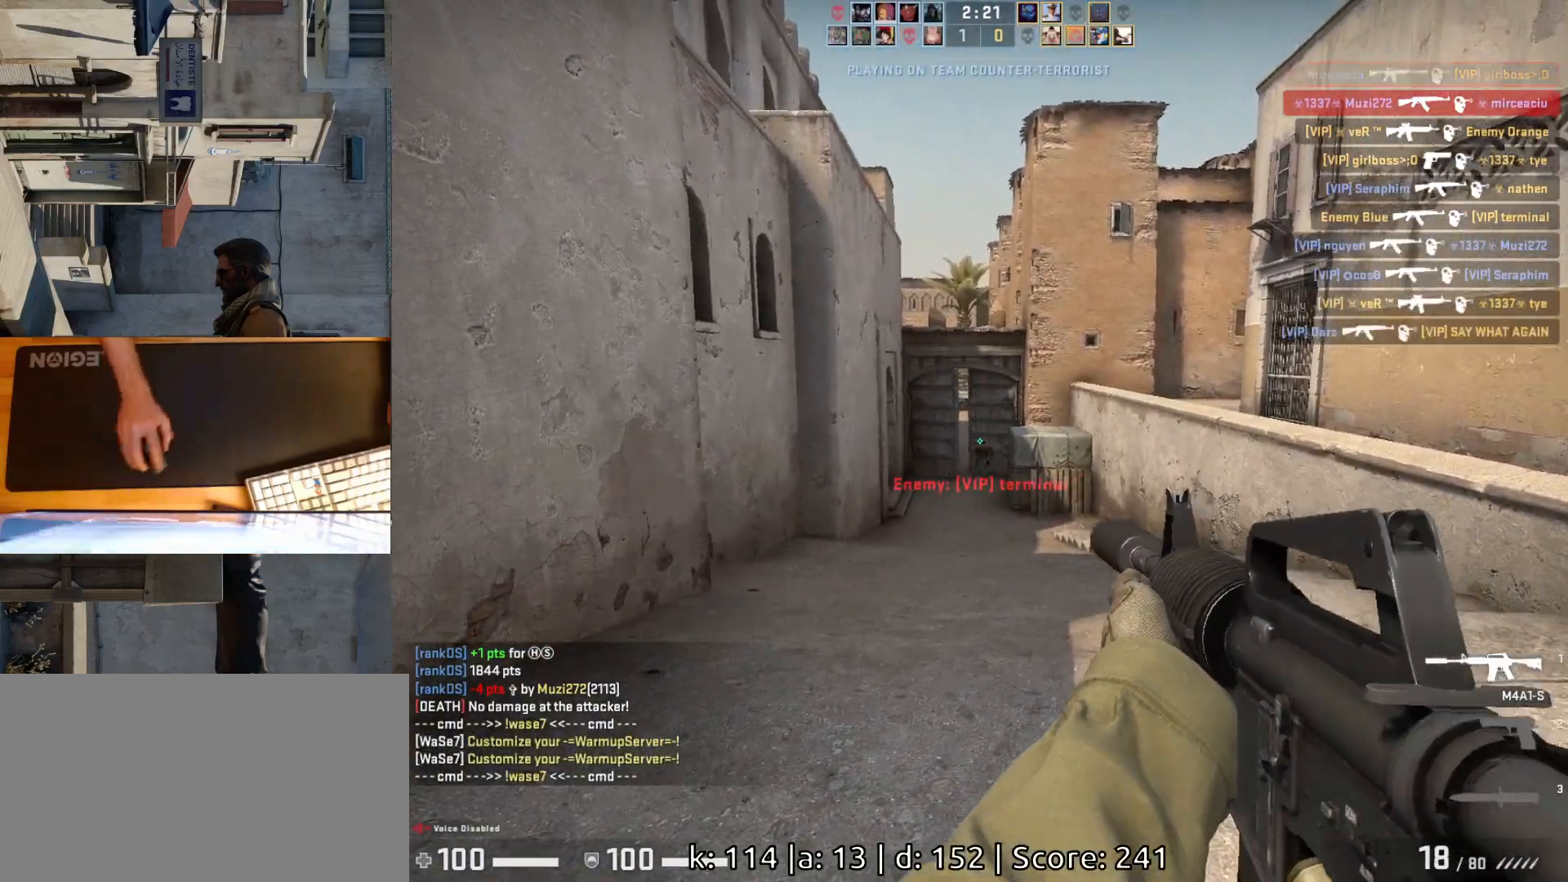
{"keys": [], "mouse": [], "events": [[33, "mouse_left", "down"], [117, "mouse_left", "up"], [167, "d", "down"], [417, "d", "up"]]}
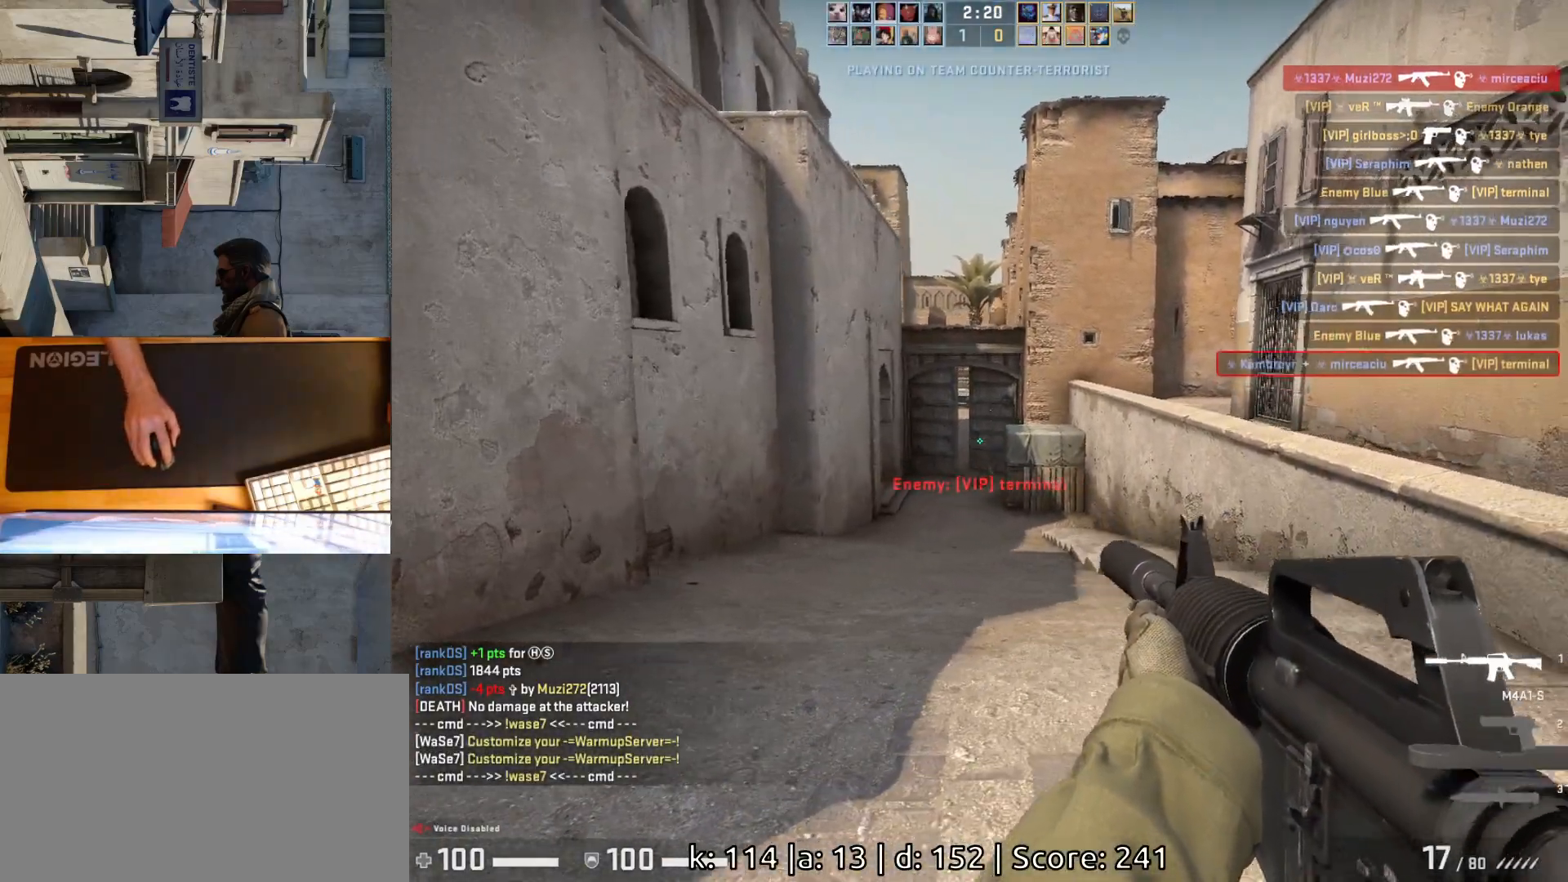
{"keys": ["d"], "mouse": [], "events": [[67, "d", "down"]]}
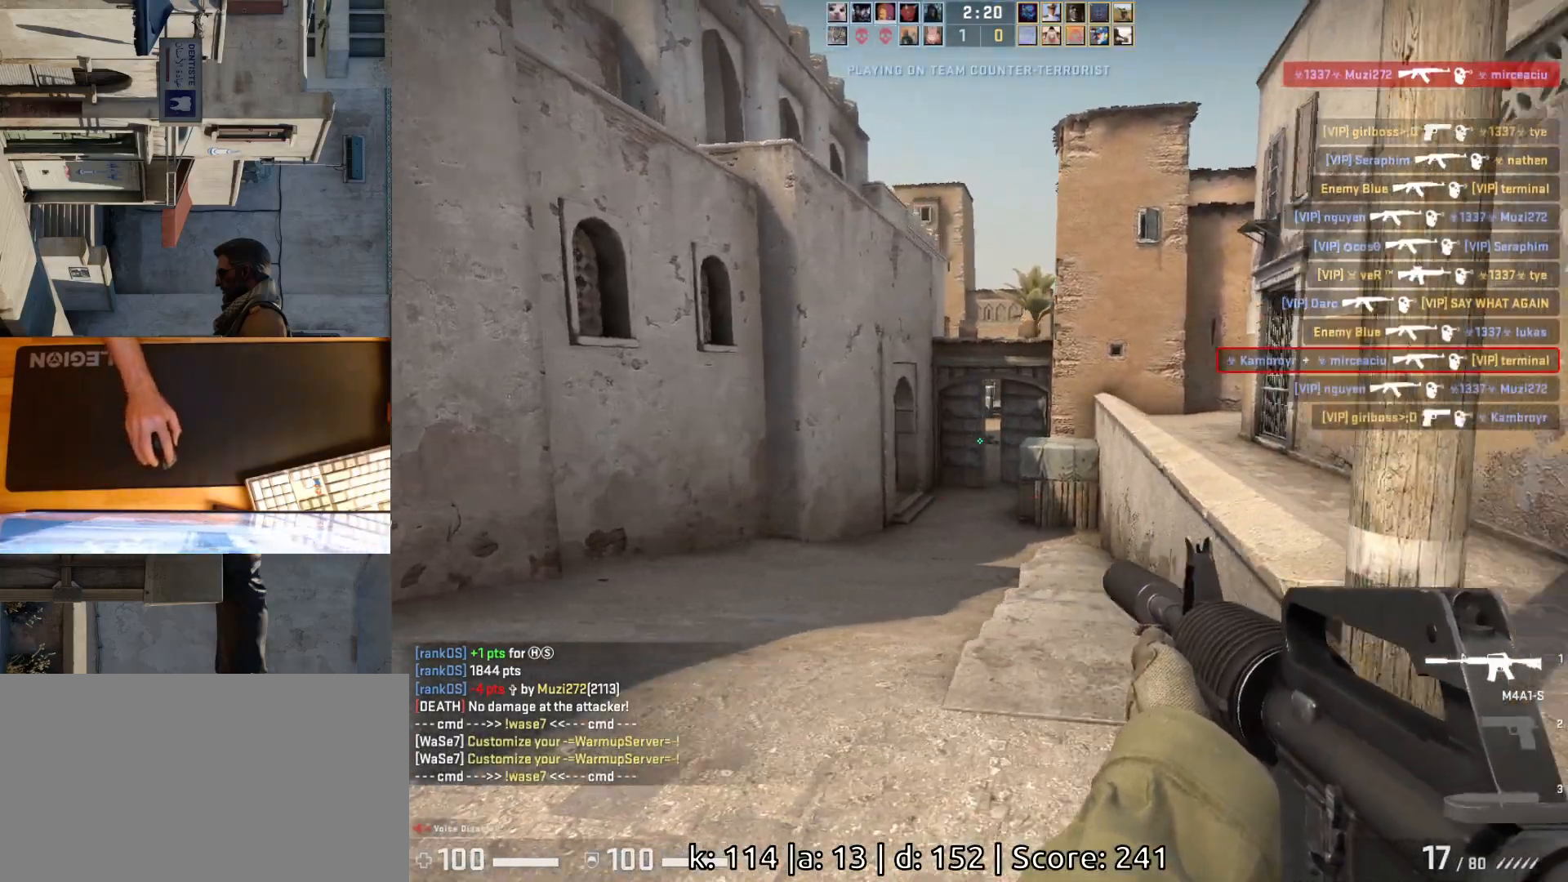
{"keys": ["d", "w"], "mouse": [], "events": [[117, "w", "down"], [350, "a", "down"], [400, "a", "up"]]}
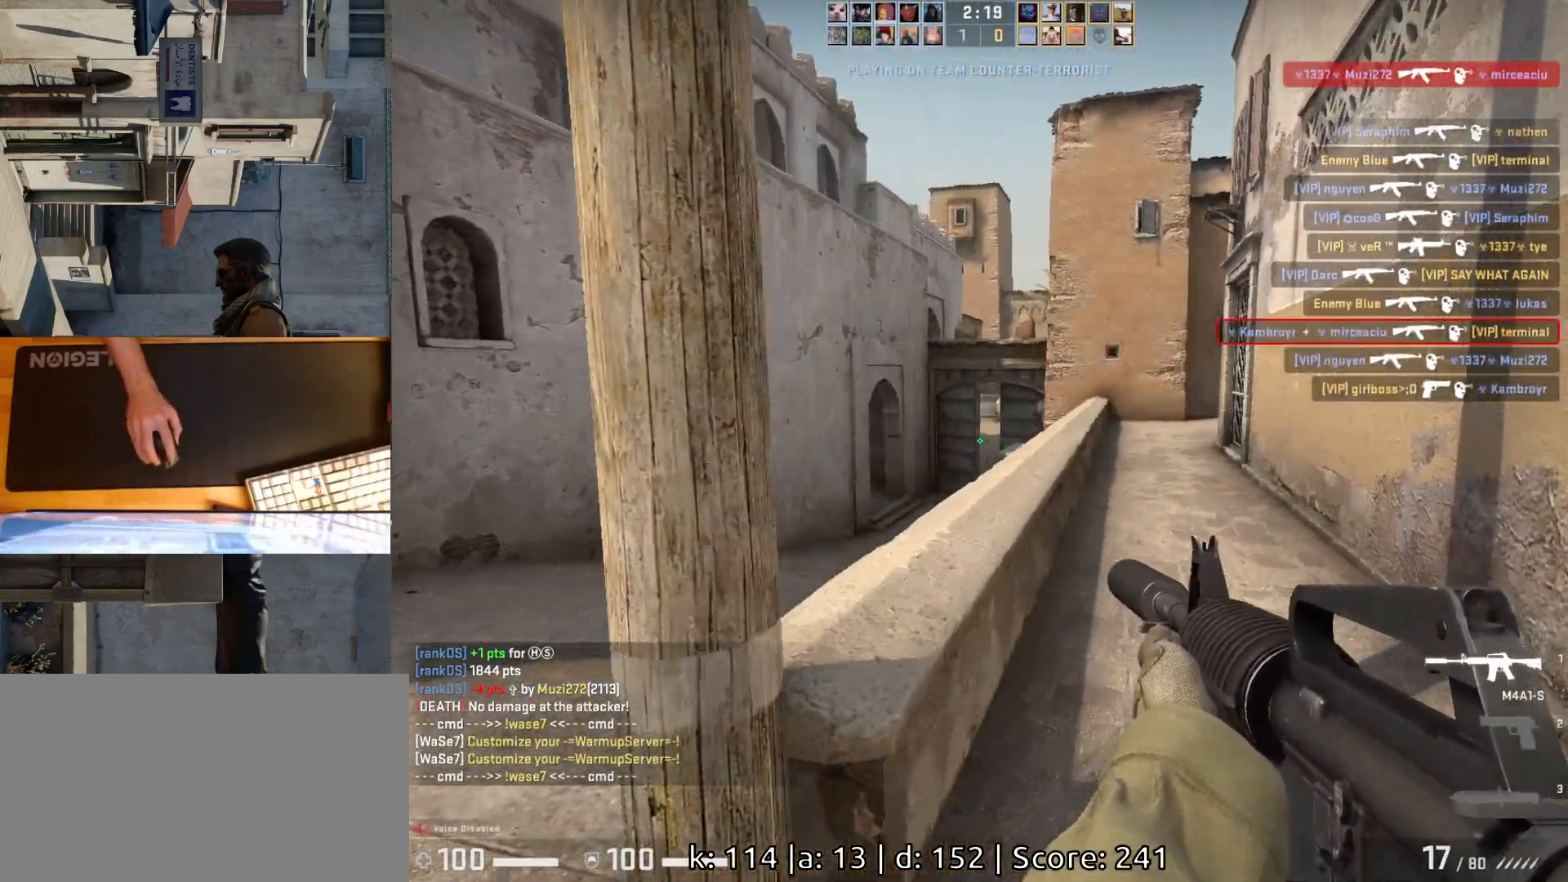
{"keys": ["w"], "mouse": [], "events": [[367, "d", "up"]]}
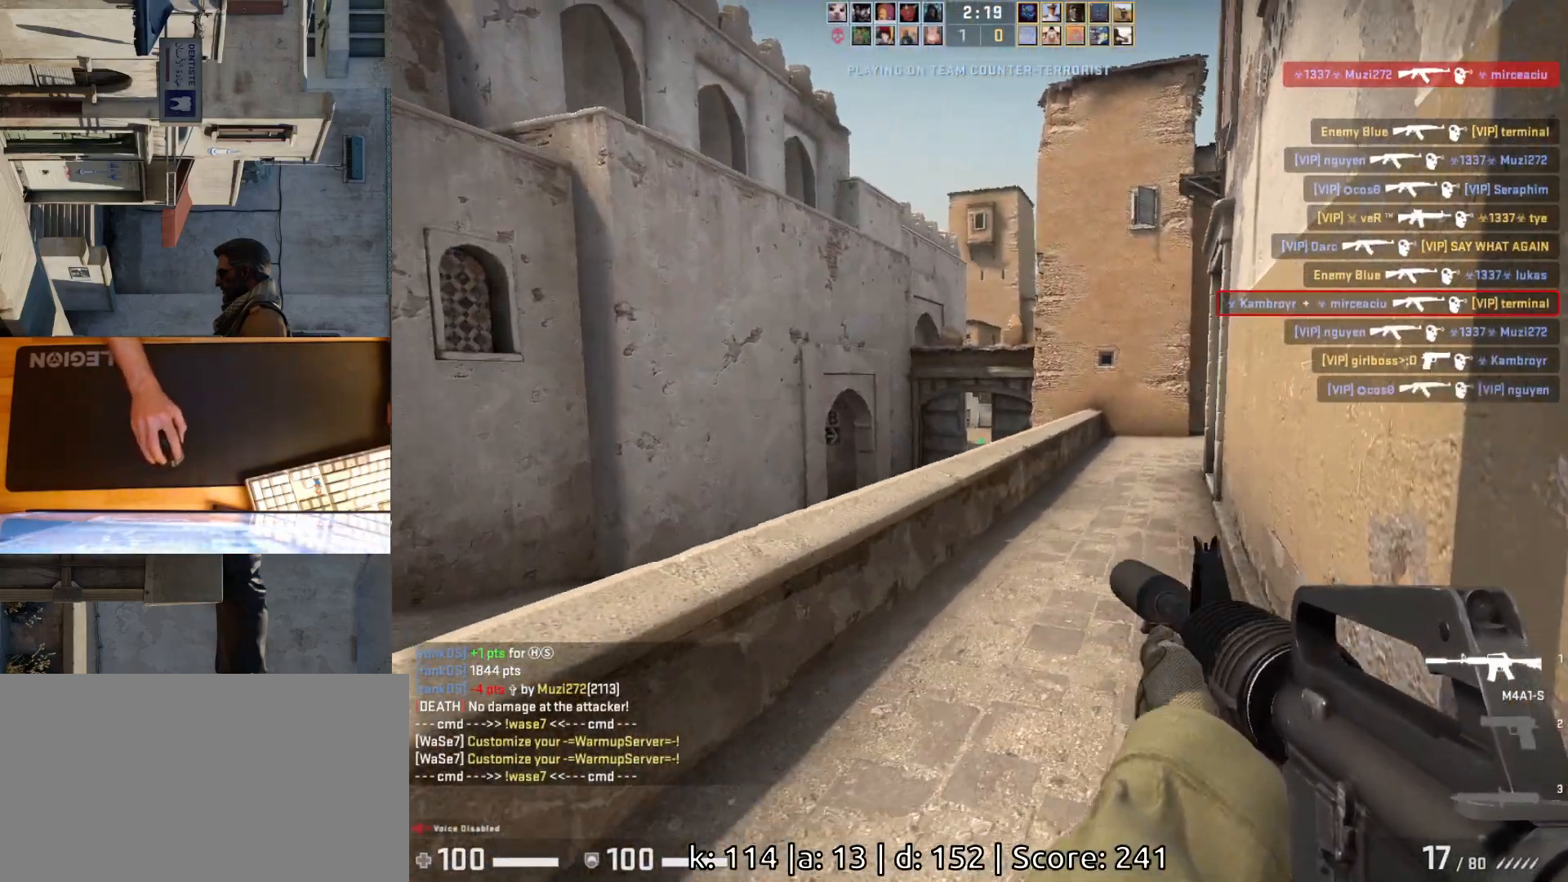
{"keys": ["w"], "mouse": [], "events": []}
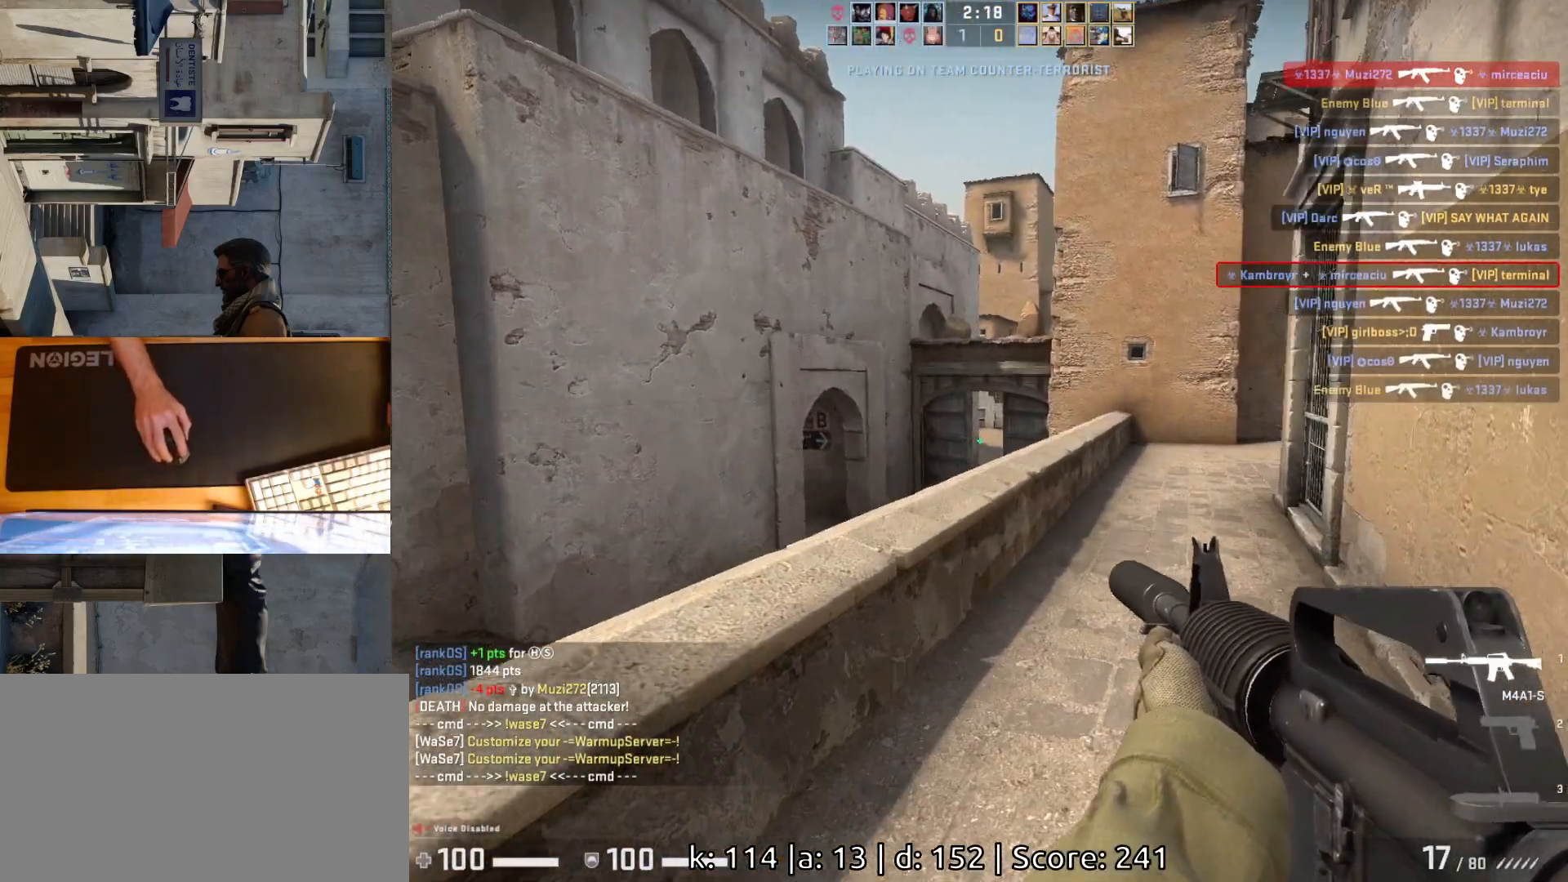
{"keys": ["d", "w"], "mouse": [], "events": [[183, "d", "down"], [400, "d", "up"], [483, "d", "down"]]}
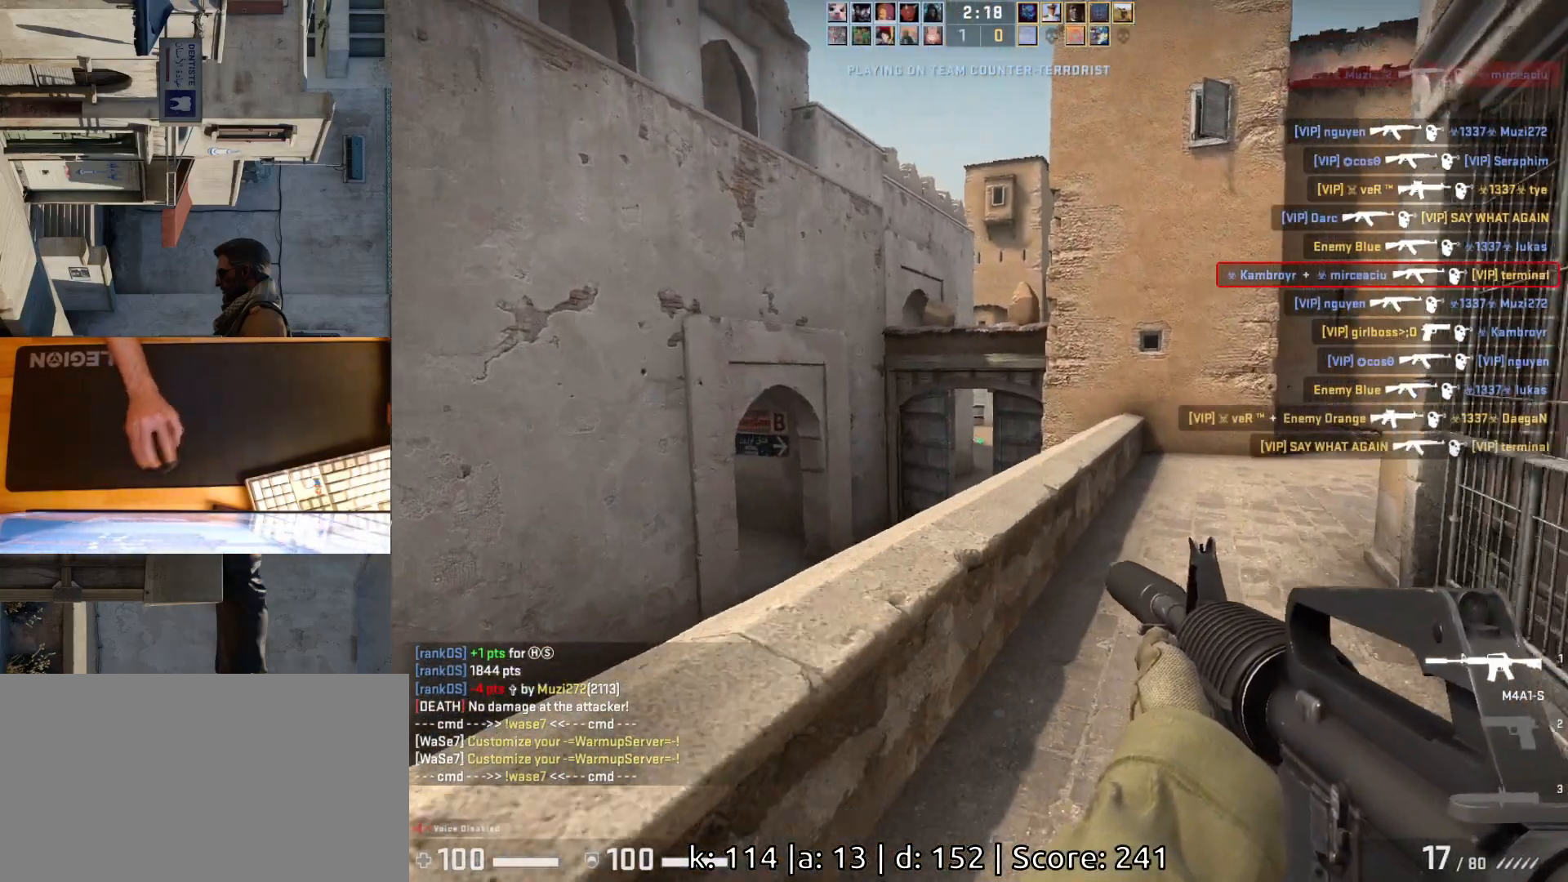
{"keys": ["w"], "mouse": [], "events": [[150, "d", "up"], [250, "d", "down"], [350, "d", "up"]]}